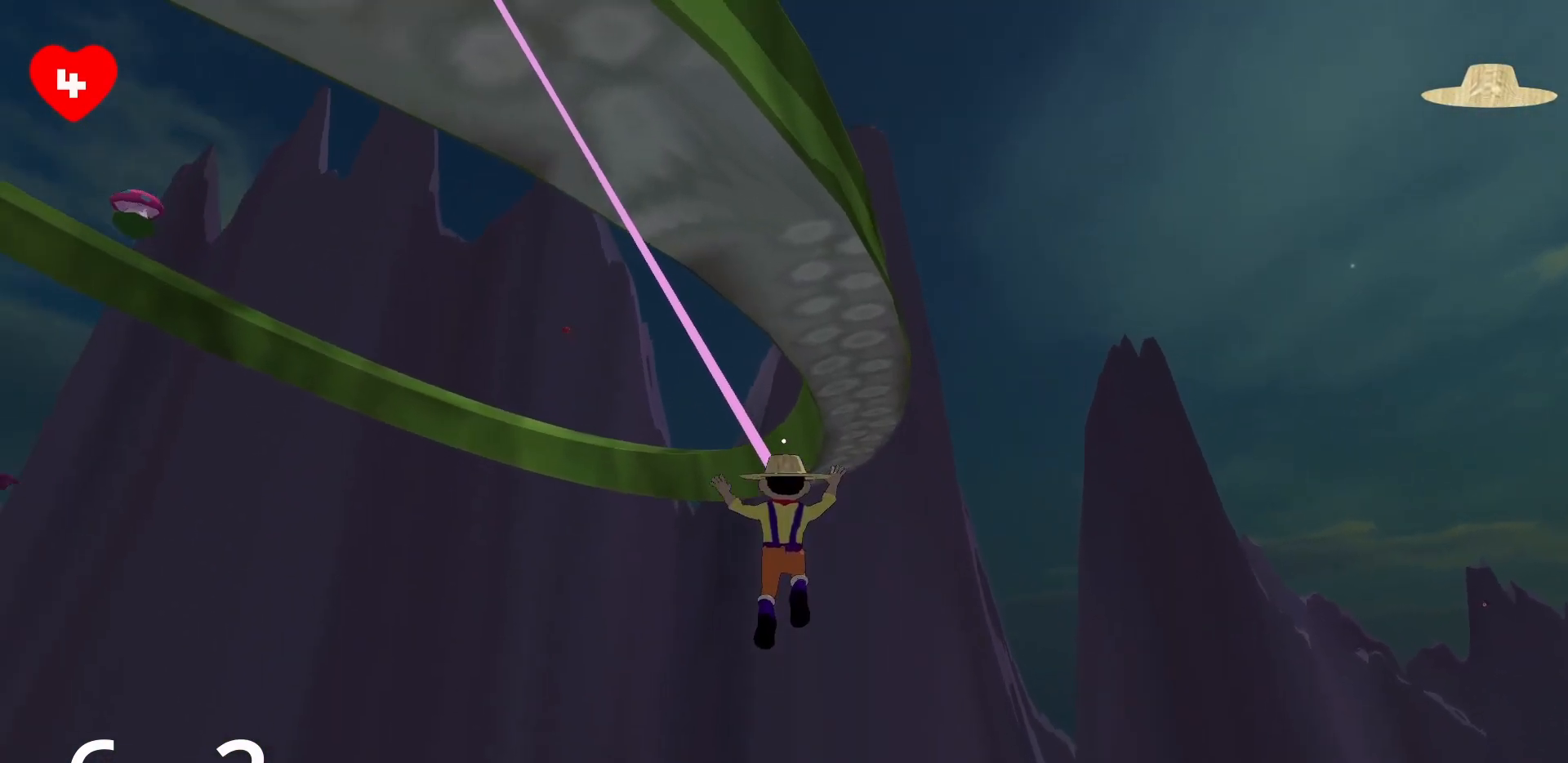
Gameplay with keyboard and mouse; each line is a JSON object with the keys and mouse buttons held at the frame after it. "events" lists presses ("down") and releases ("up") of "a", "d", "s", "space", "w", "mouse_left" and "mouse_right" between this image and that frame as [ms after this image, input, new state], when the widget could be followed in between. "mouse_left", "mouse_right" = the "left", "right" buttons of the "mouse" list. No other keys are recorded. Mouse movement is not recorded.
{"keys": ["d", "w"], "mouse": [], "events": [[233, "mouse_right", "up"]]}
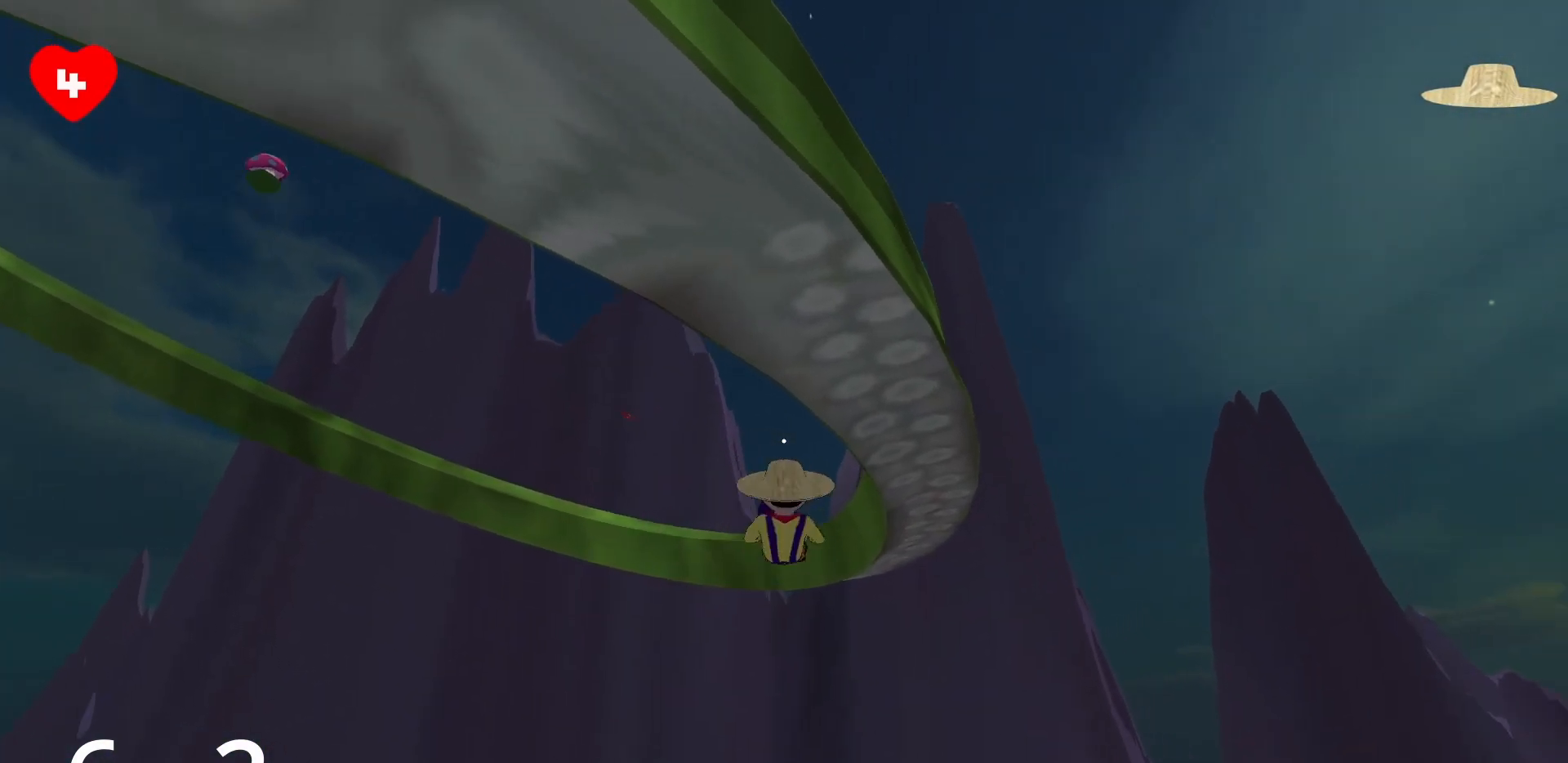
{"keys": ["w"], "mouse": [], "events": [[250, "d", "up"]]}
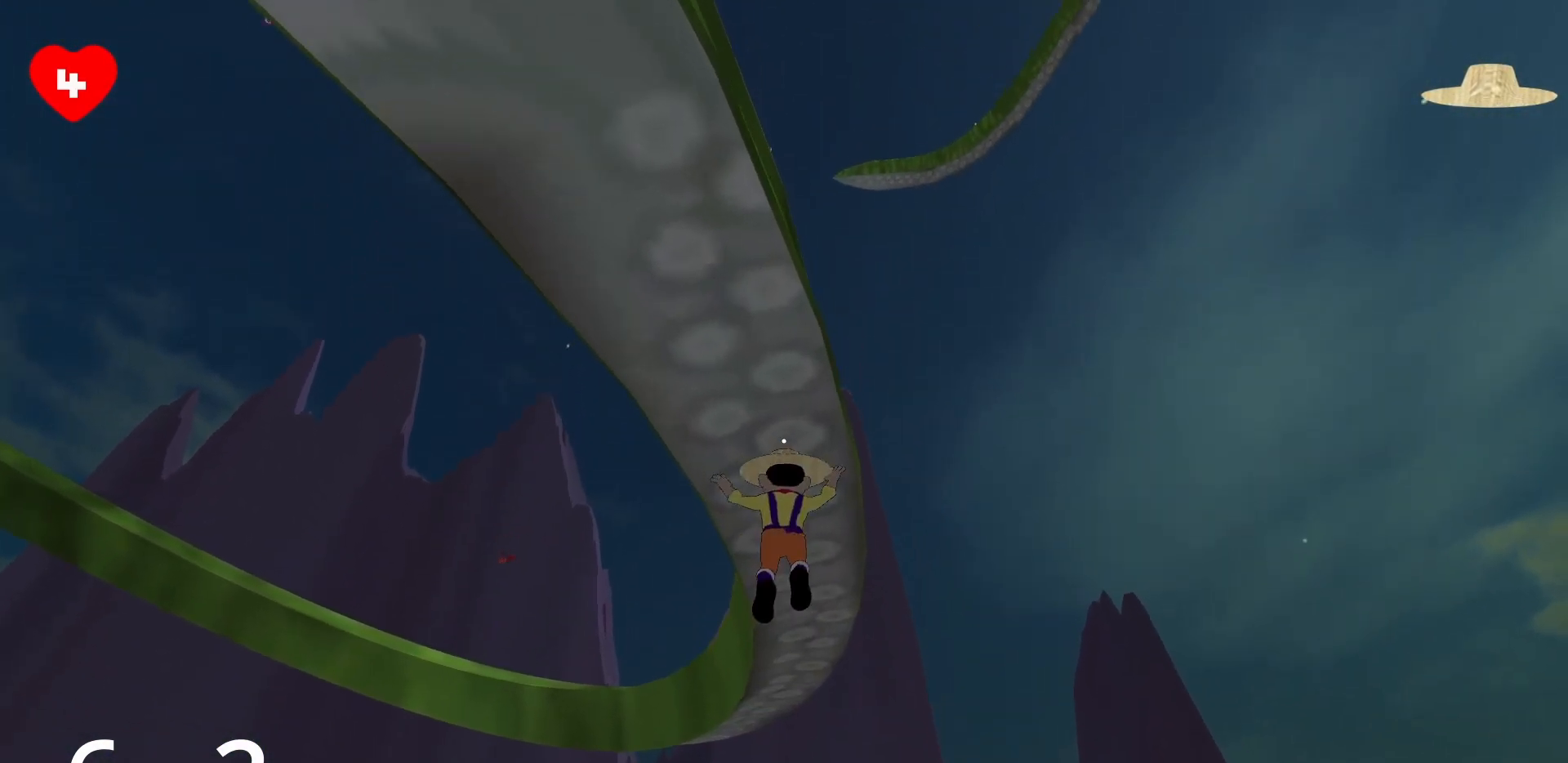
{"keys": ["d", "w"], "mouse": ["right"], "events": [[17, "mouse_right", "down"], [450, "d", "down"]]}
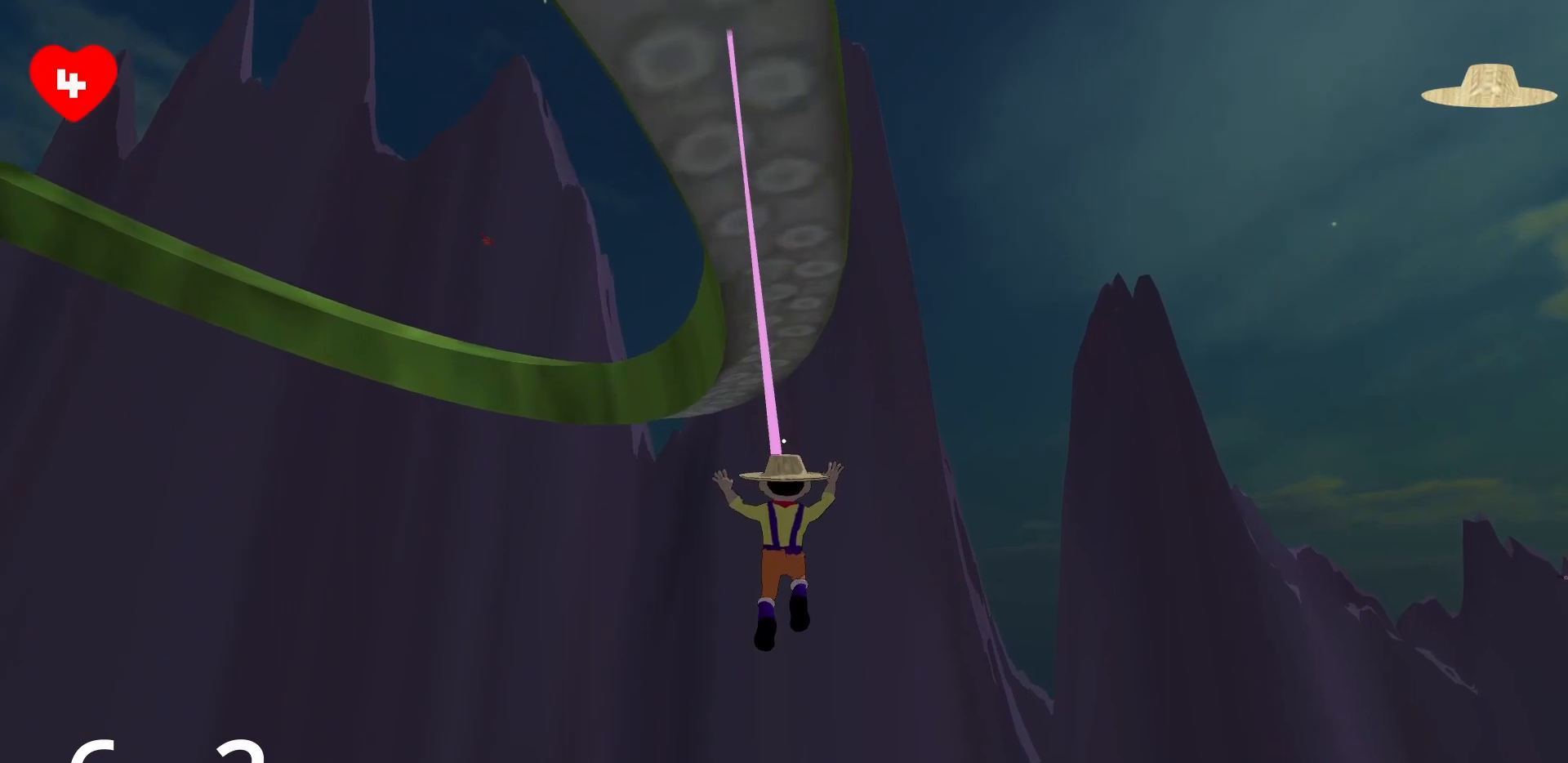
{"keys": ["d", "w"], "mouse": ["right"], "events": []}
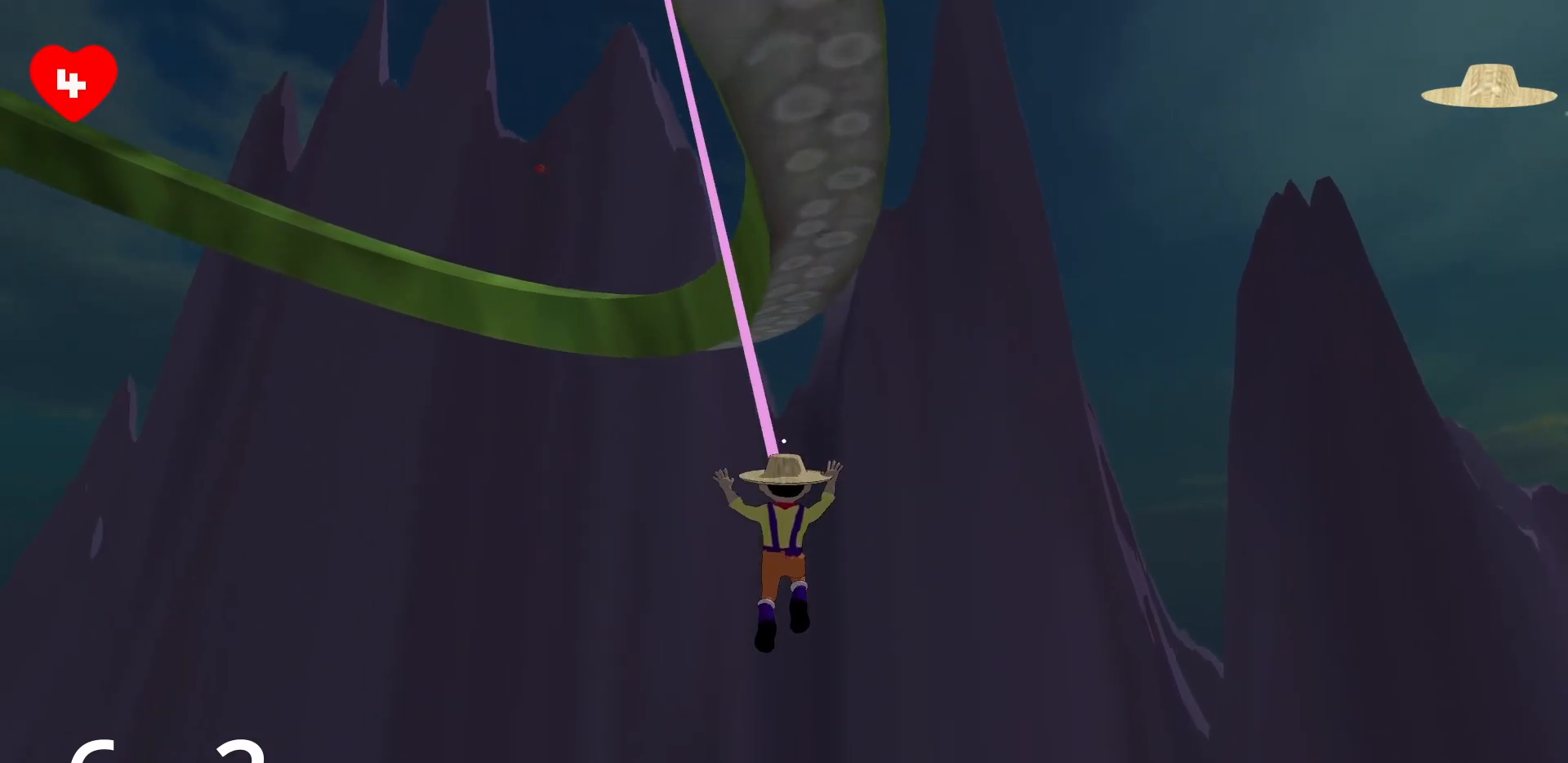
{"keys": ["d", "s"], "mouse": ["right"], "events": [[67, "w", "up"], [250, "s", "down"]]}
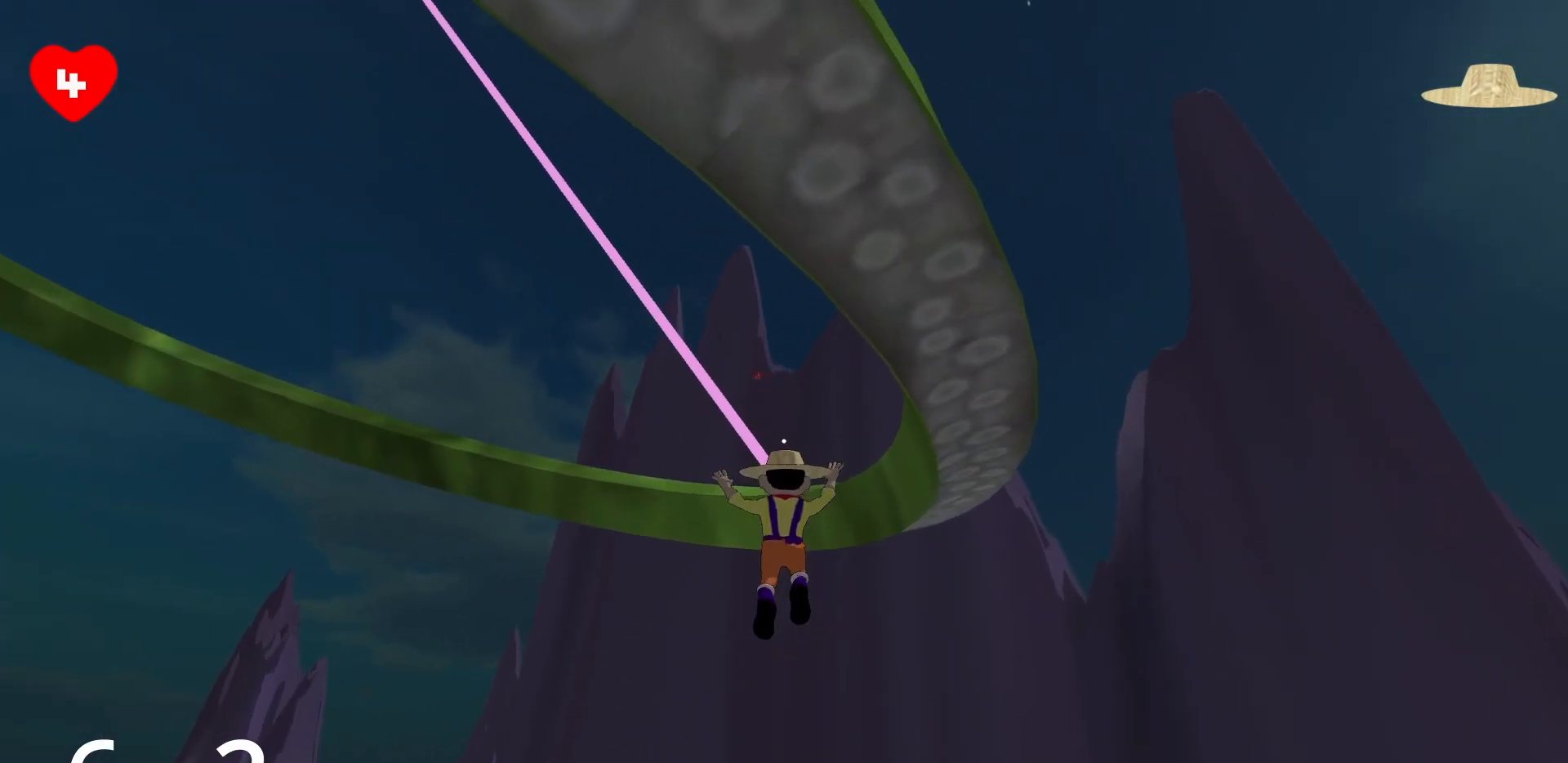
{"keys": ["d"], "mouse": [], "events": [[117, "mouse_right", "up"], [167, "s", "up"]]}
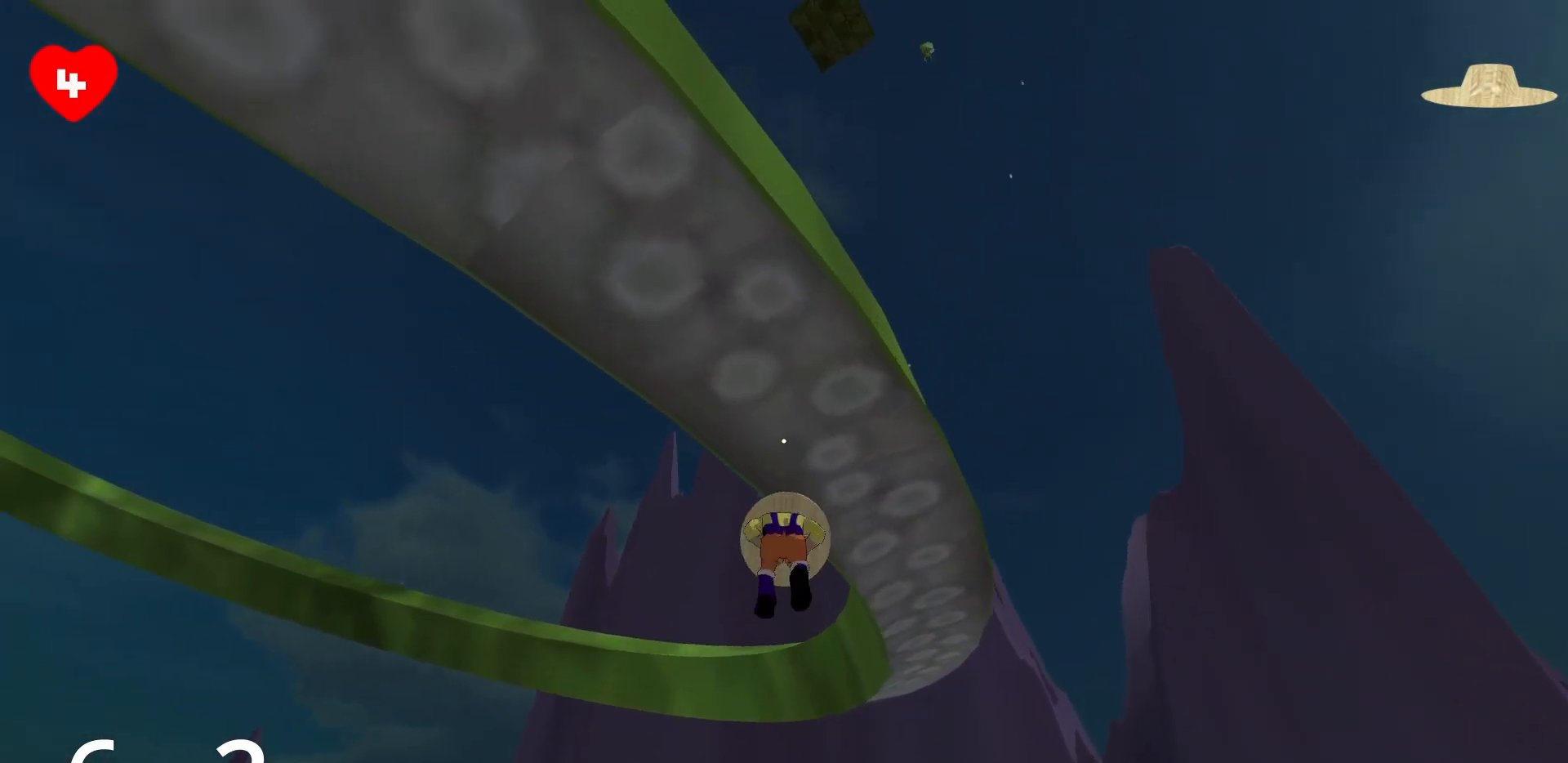
{"keys": ["d"], "mouse": [], "events": [[83, "w", "down"], [233, "w", "up"]]}
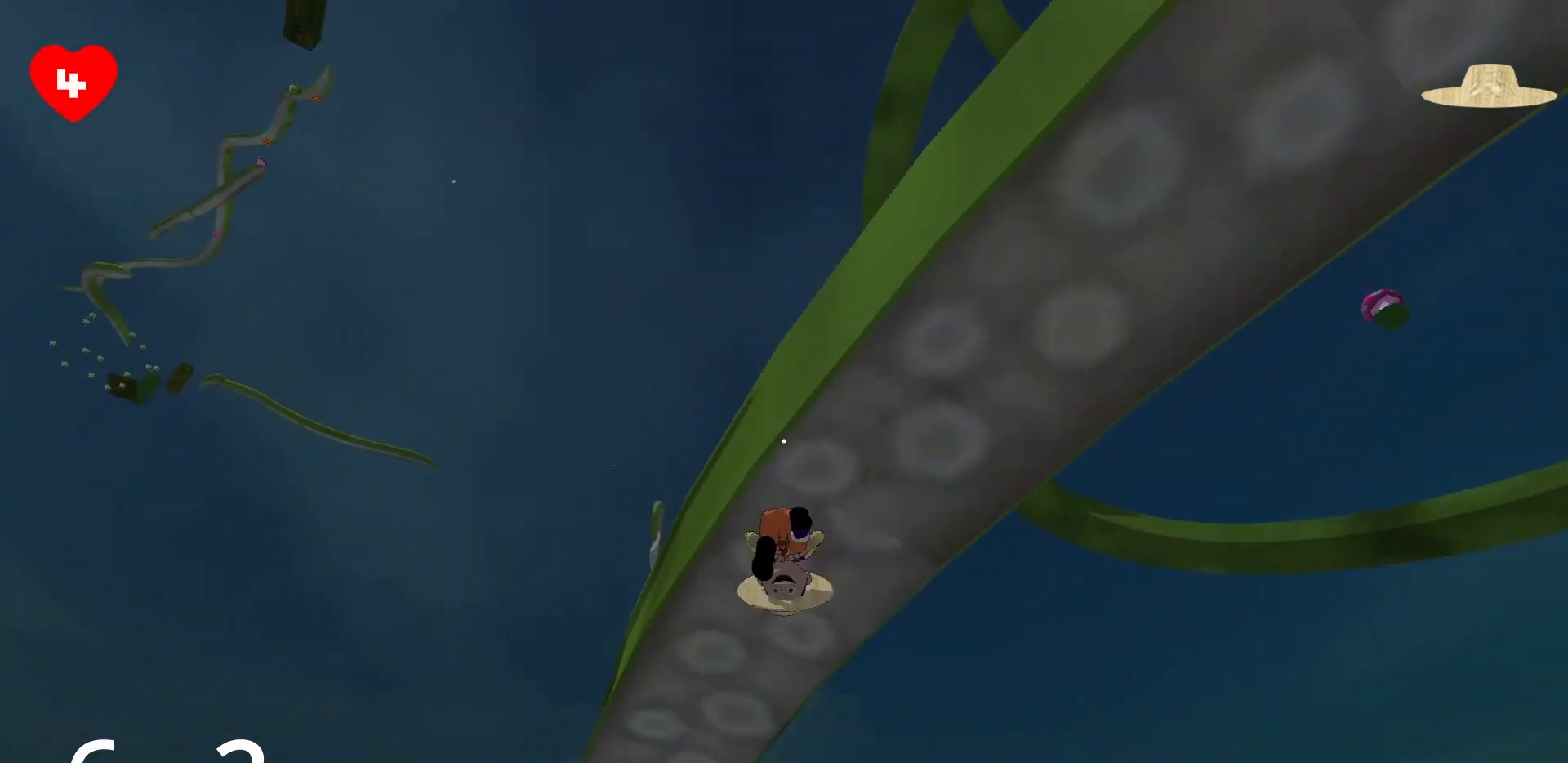
{"keys": ["d"], "mouse": [], "events": []}
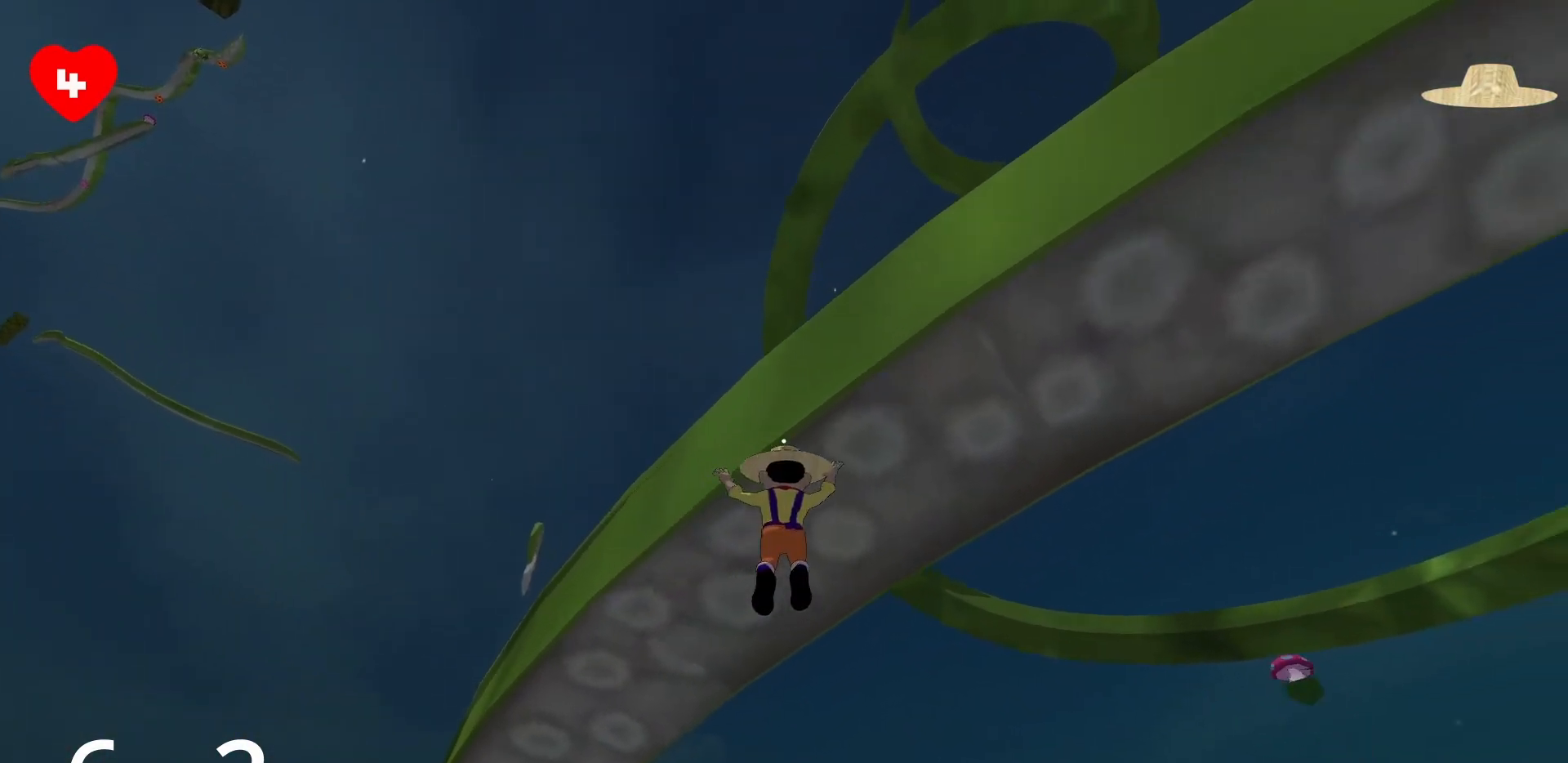
{"keys": [], "mouse": ["right"], "events": [[317, "mouse_right", "down"], [500, "d", "up"]]}
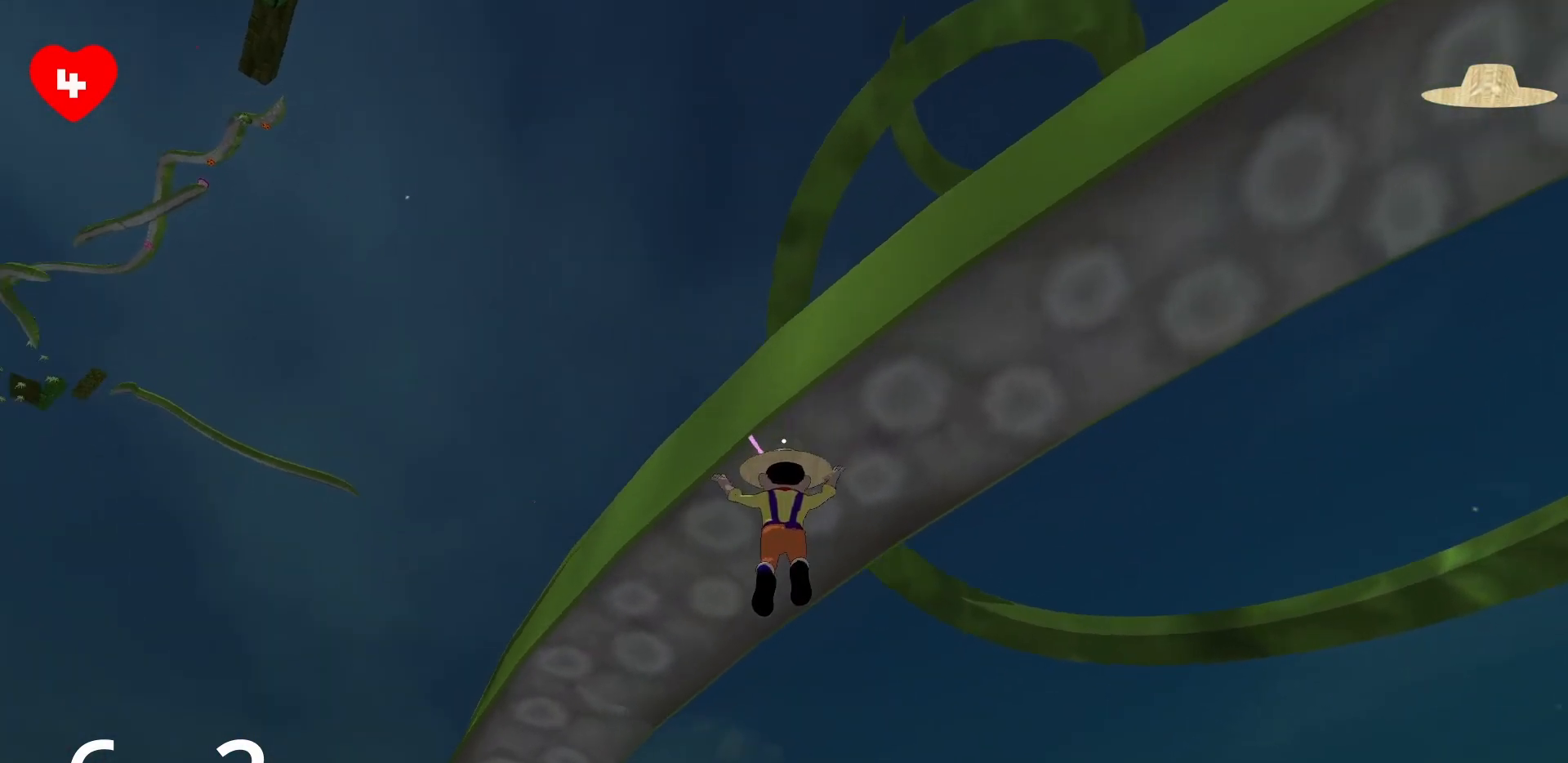
{"keys": [], "mouse": ["right"], "events": [[50, "s", "down"], [133, "a", "down"], [233, "s", "up"], [500, "a", "up"]]}
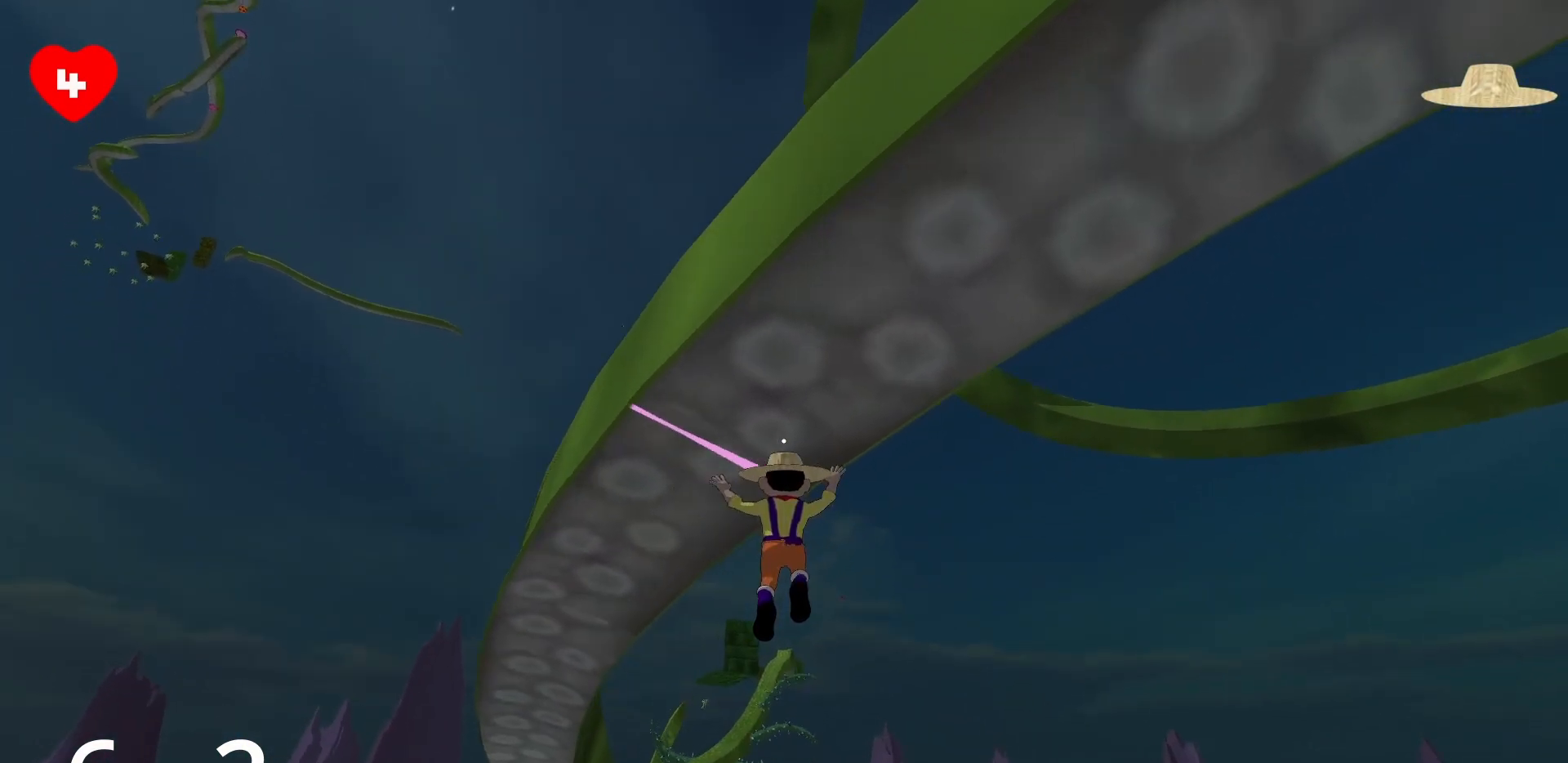
{"keys": ["s"], "mouse": [], "events": [[100, "mouse_right", "up"], [250, "s", "down"]]}
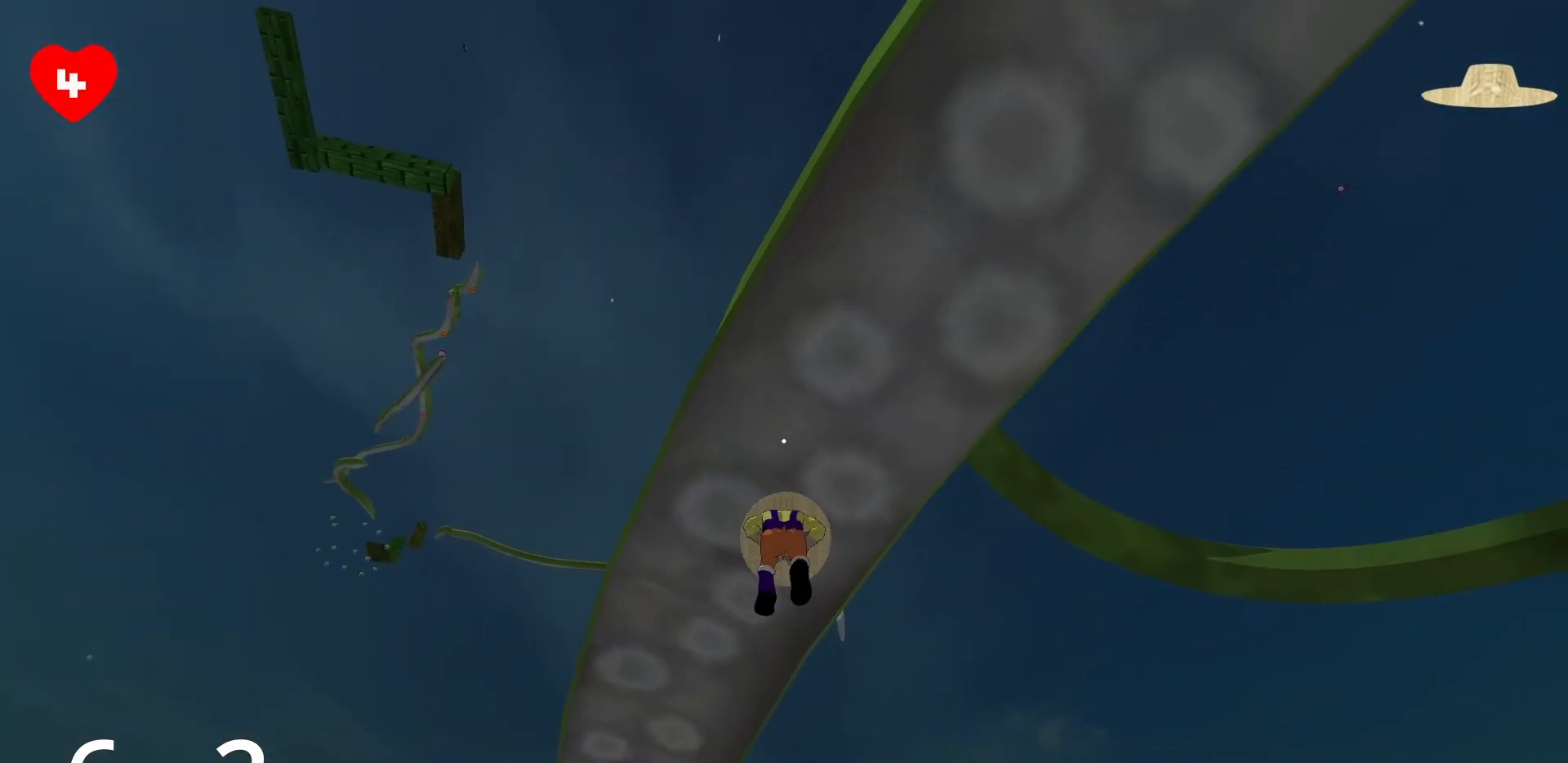
{"keys": ["d"], "mouse": [], "events": [[83, "d", "down"], [267, "s", "up"]]}
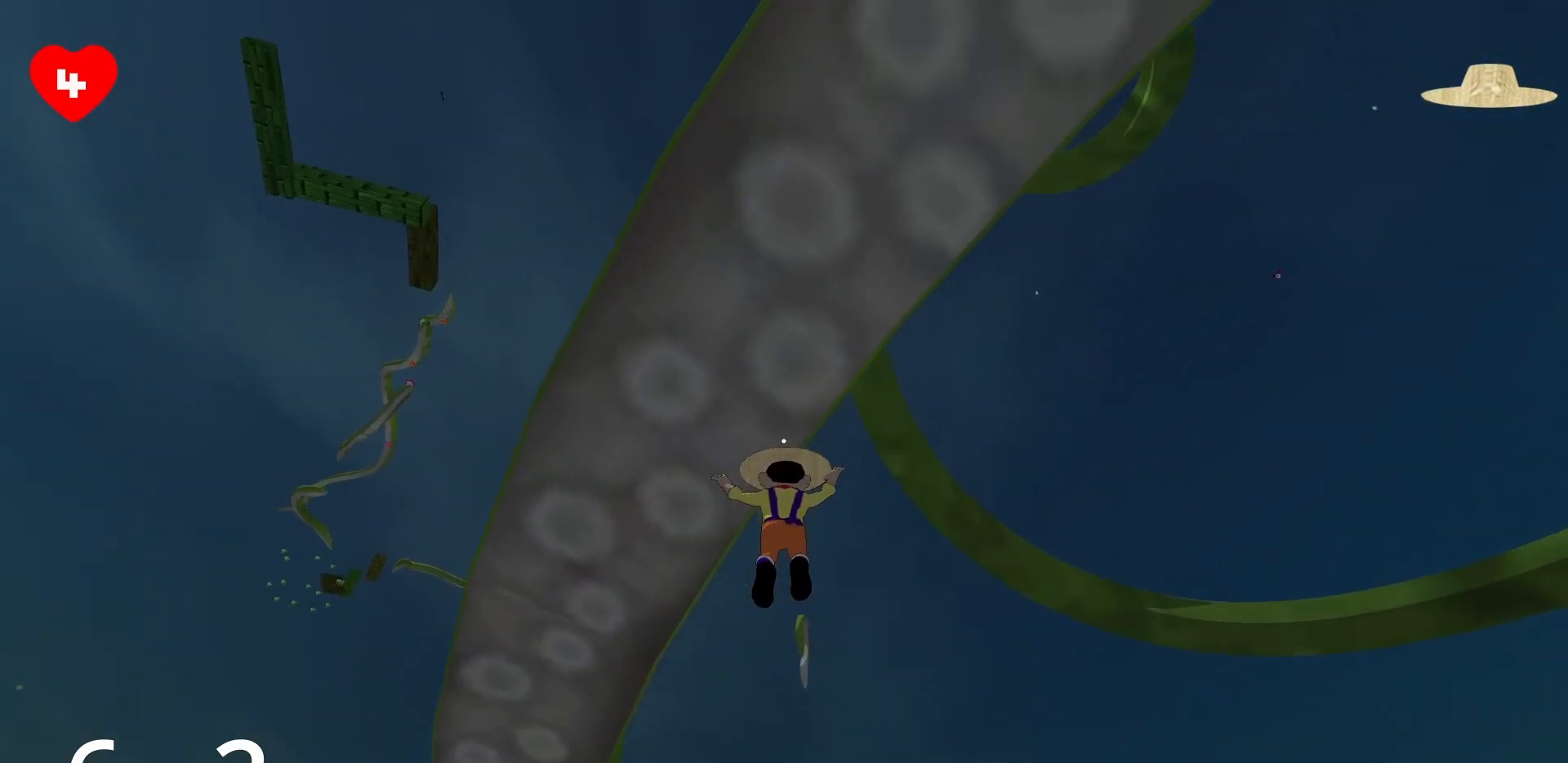
{"keys": ["d", "w"], "mouse": ["right"], "events": [[283, "w", "down"], [367, "mouse_right", "down"]]}
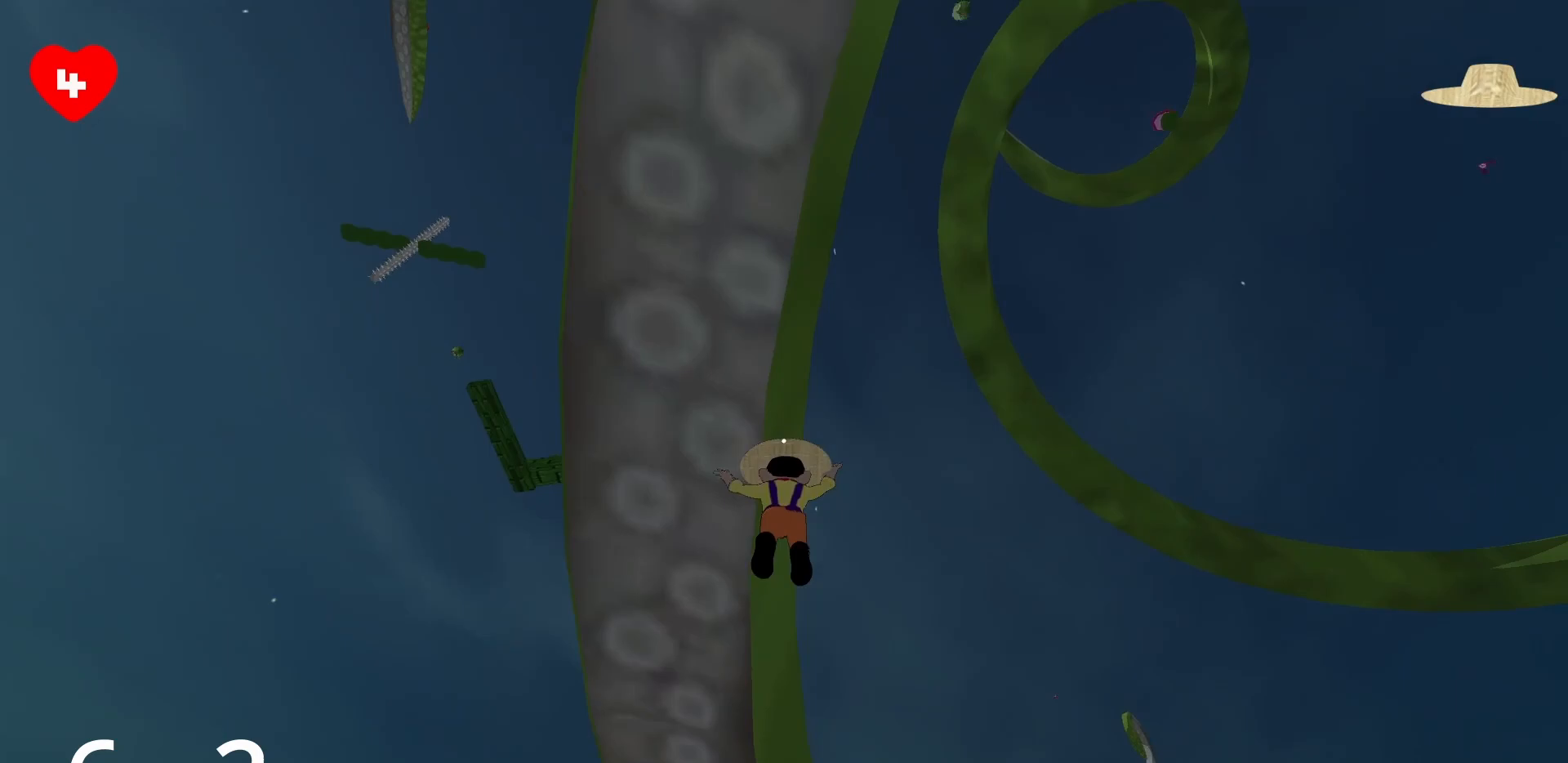
{"keys": ["d", "w"], "mouse": ["right"], "events": []}
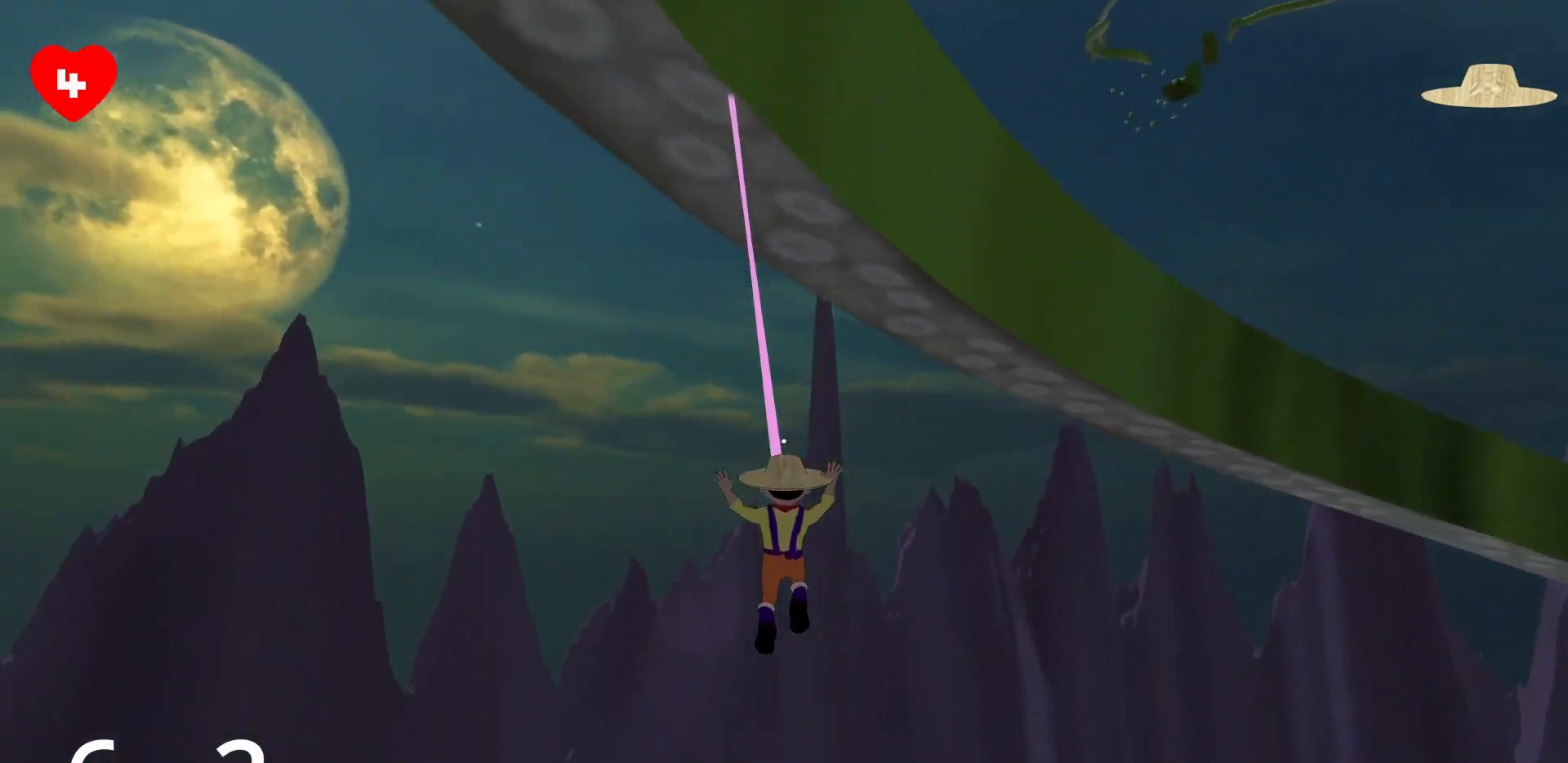
{"keys": ["d", "w"], "mouse": ["right"], "events": []}
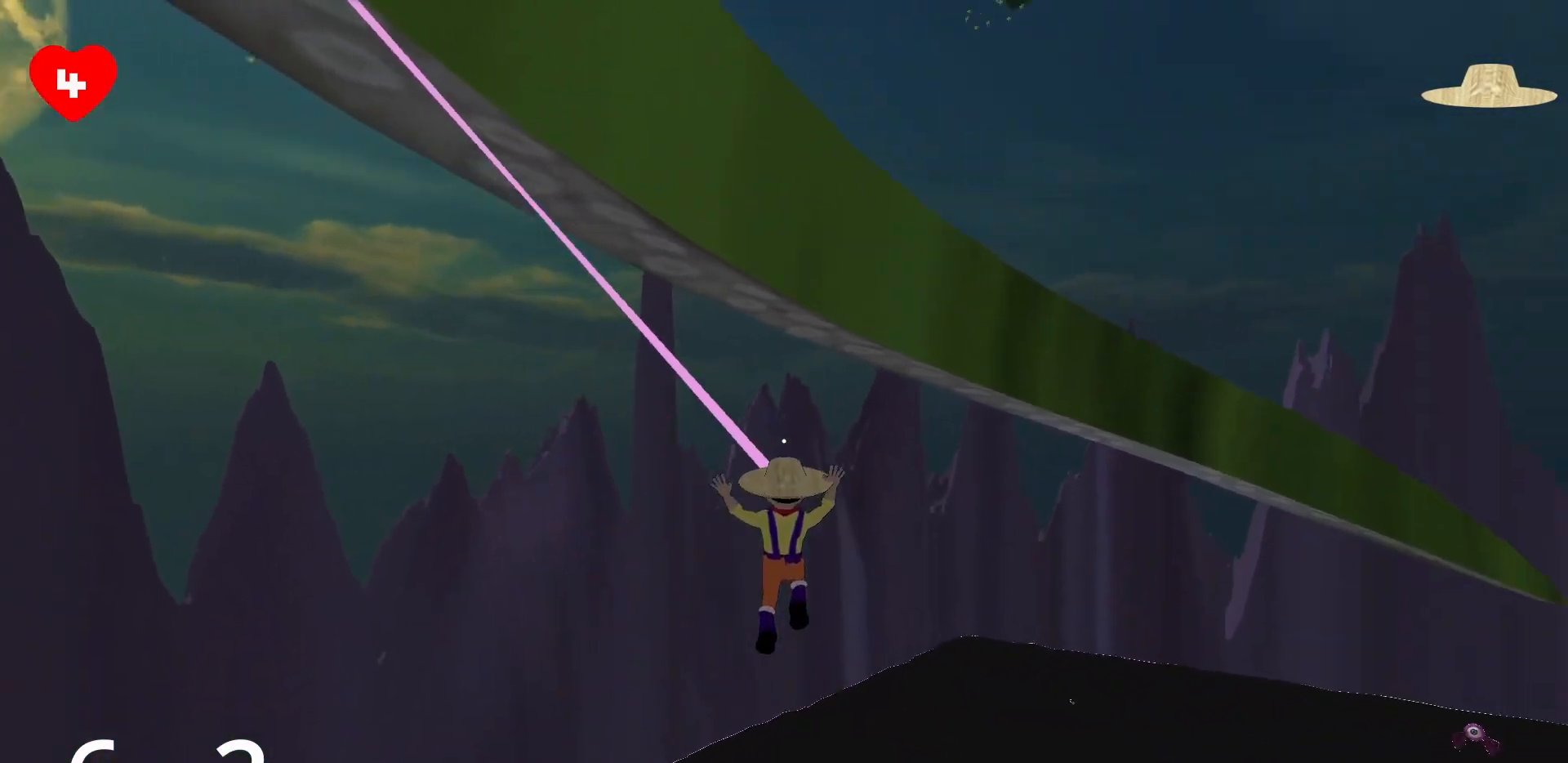
{"keys": ["w"], "mouse": [], "events": [[50, "mouse_right", "up"], [50, "w", "up"], [267, "d", "up"], [317, "w", "down"]]}
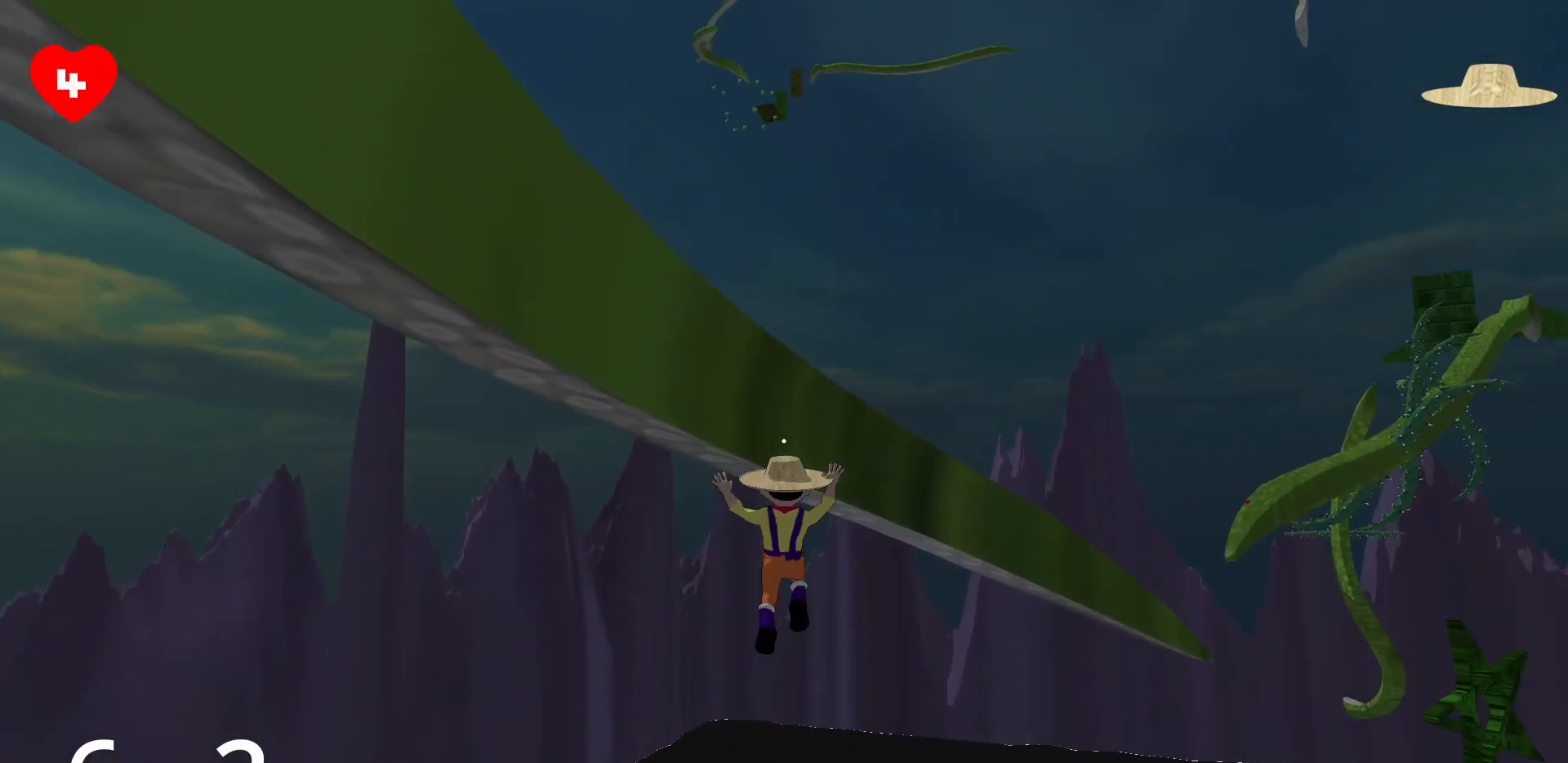
{"keys": ["w"], "mouse": ["right"], "events": [[433, "mouse_right", "down"]]}
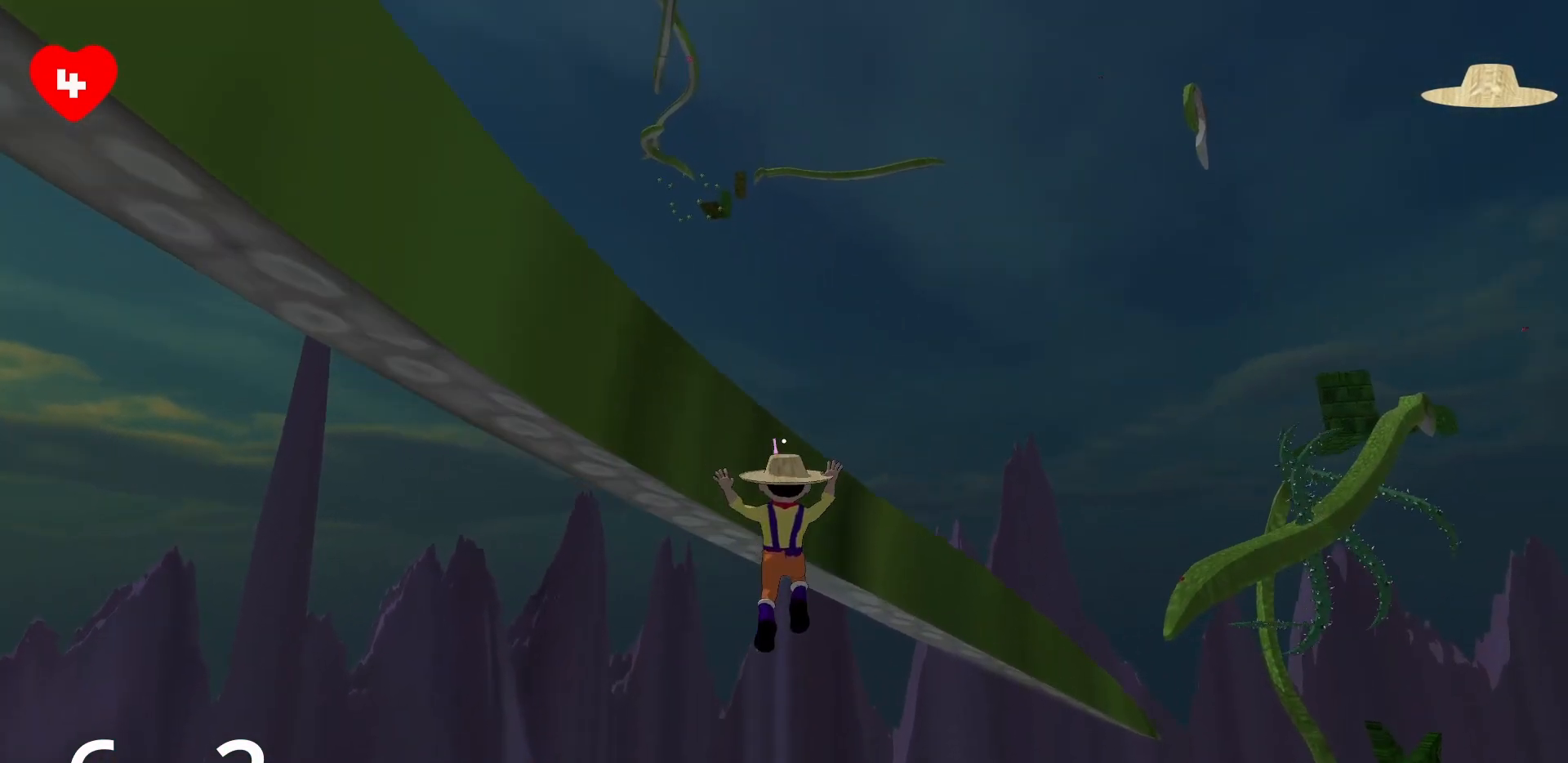
{"keys": ["a", "w"], "mouse": ["right"], "events": [[350, "a", "down"]]}
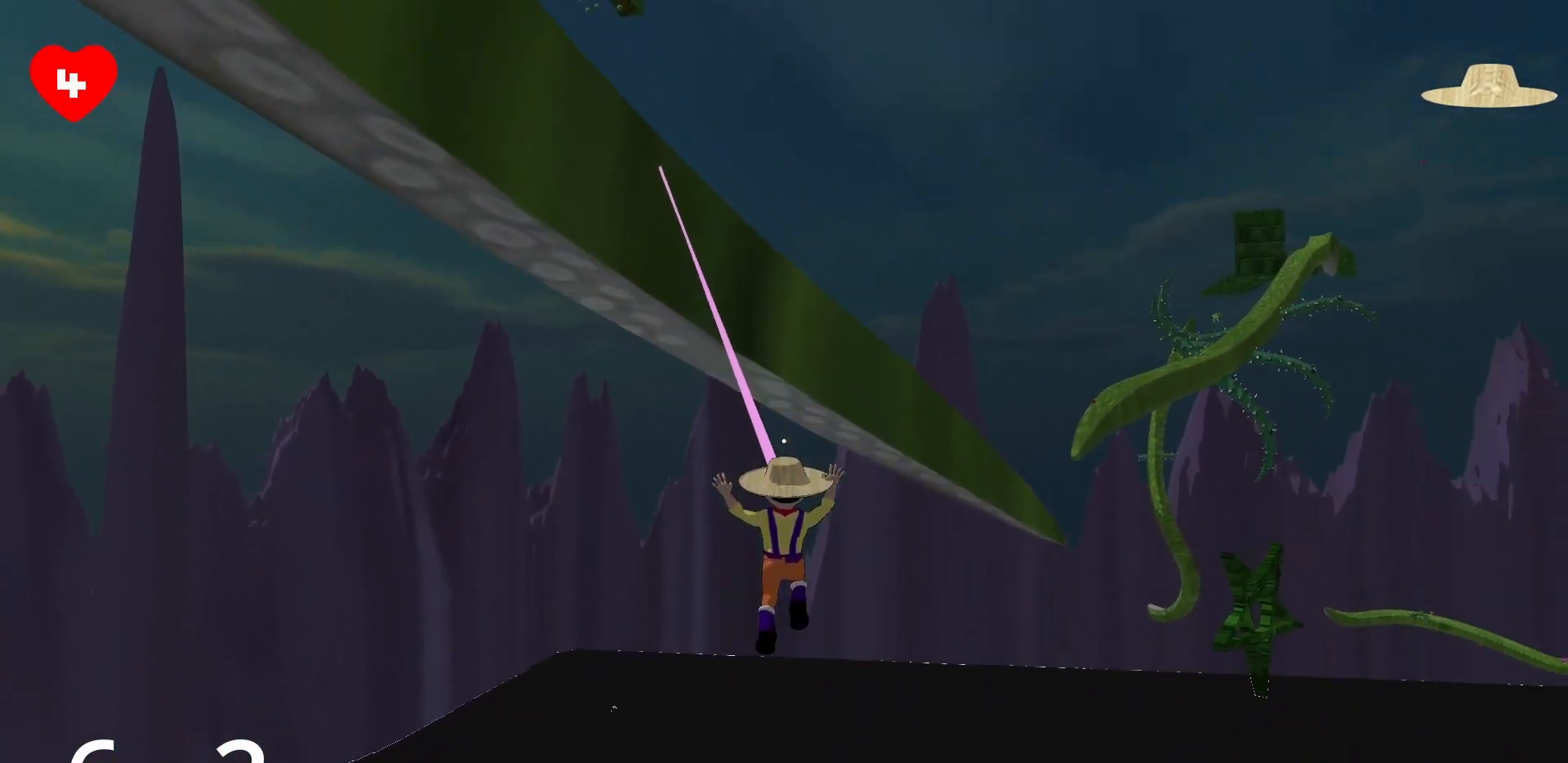
{"keys": ["a", "w"], "mouse": ["right"], "events": []}
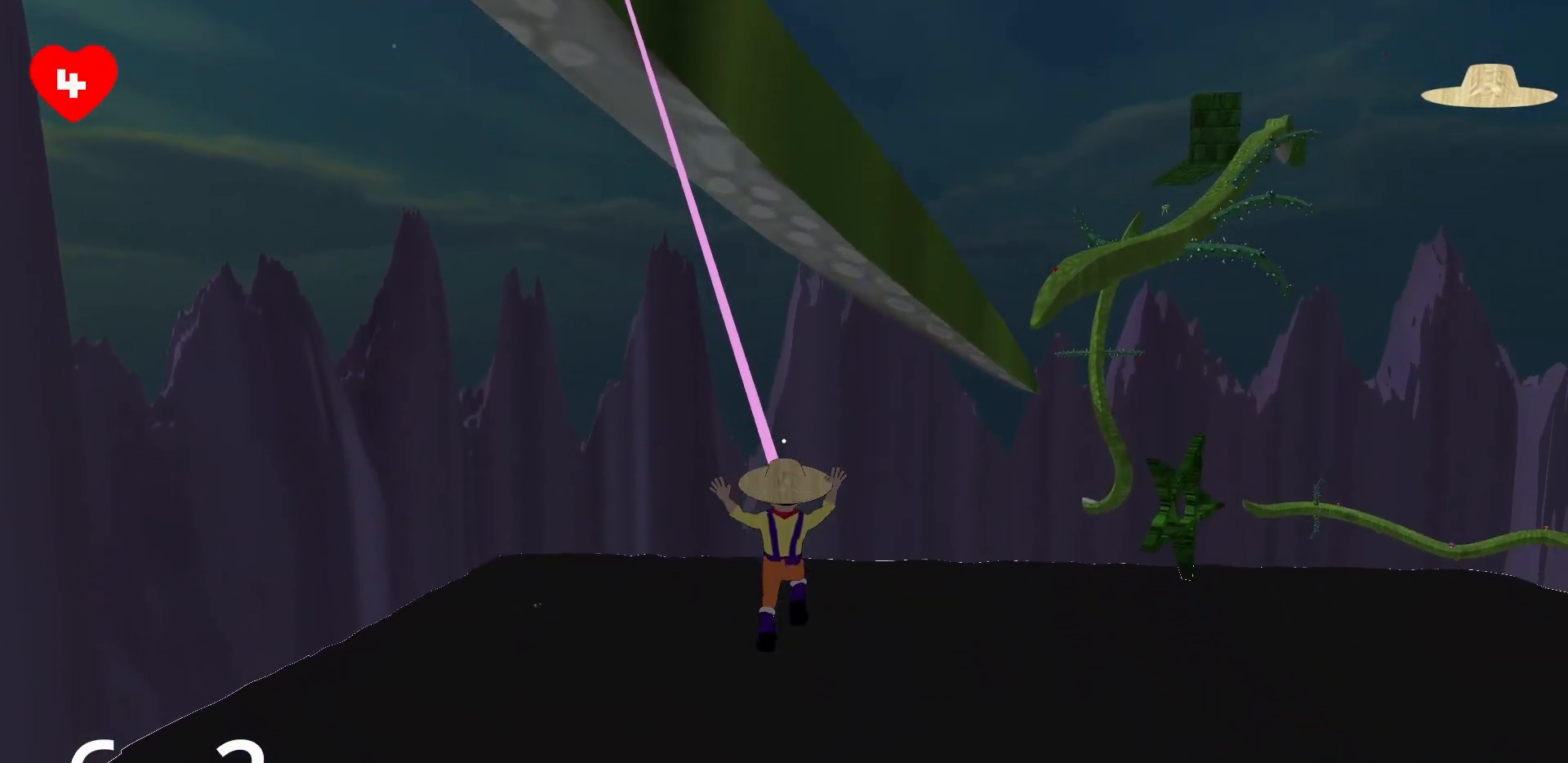
{"keys": ["a", "w"], "mouse": ["right"], "events": []}
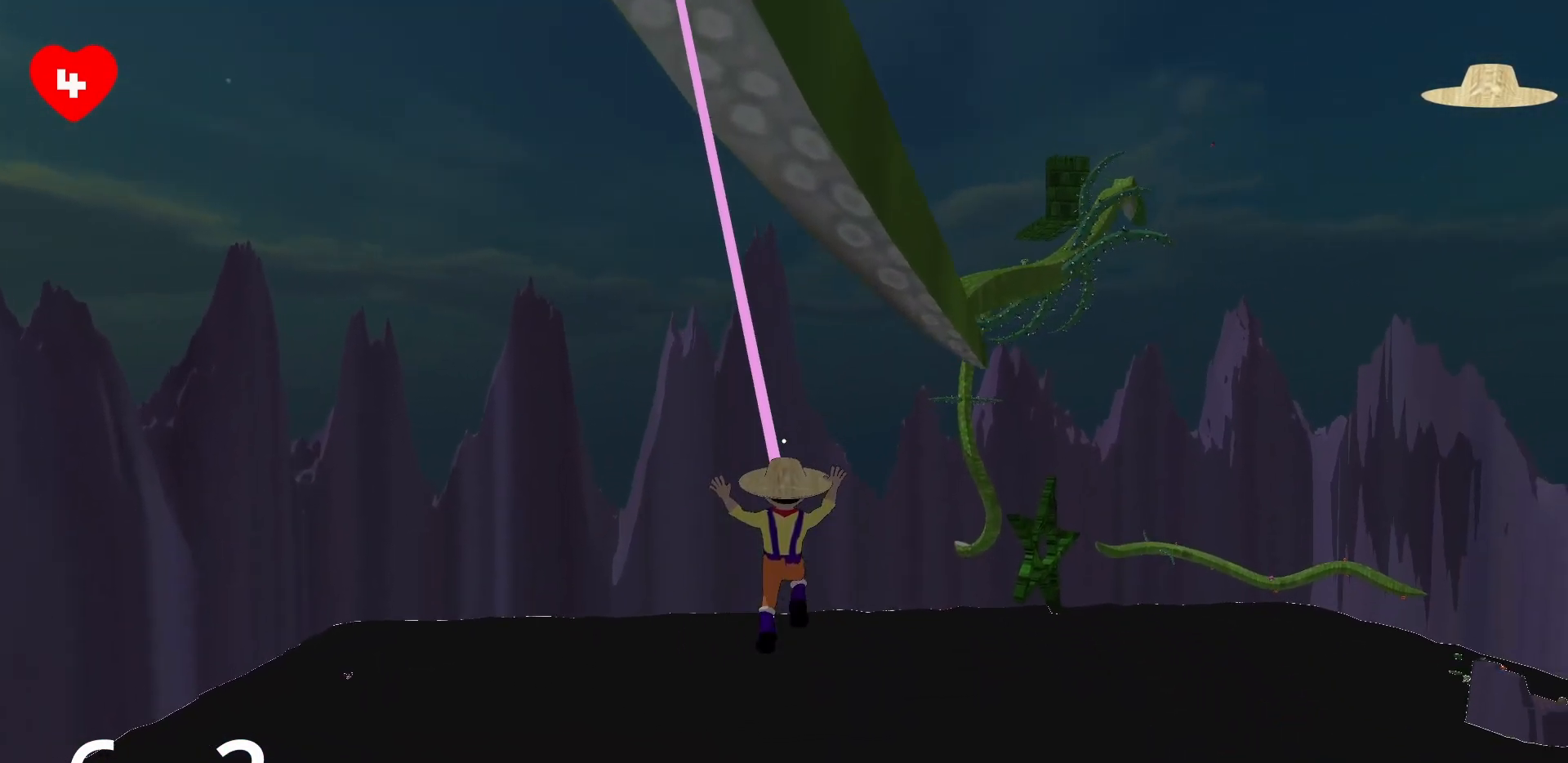
{"keys": ["w"], "mouse": ["right"], "events": [[500, "a", "up"]]}
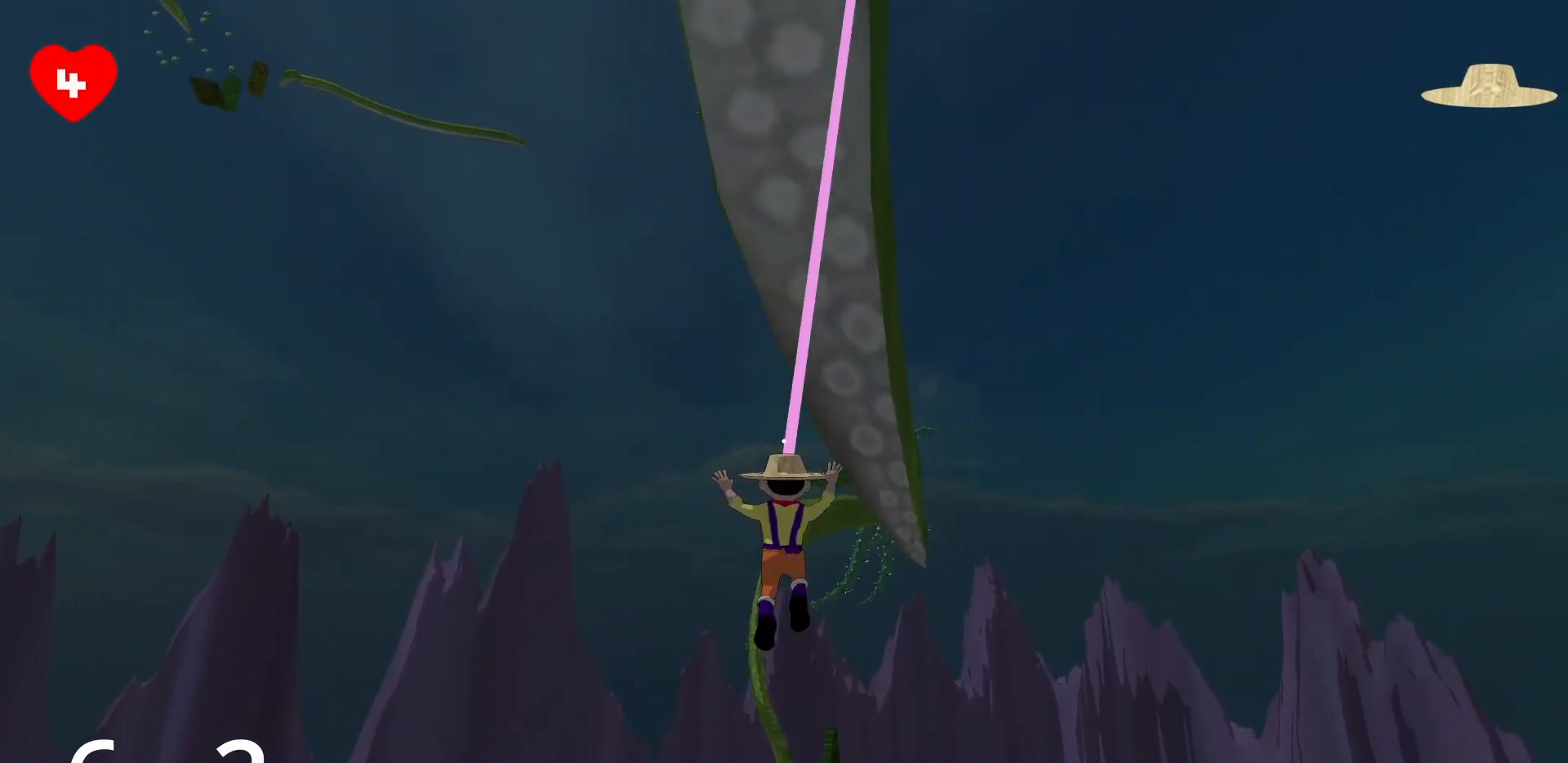
{"keys": ["w"], "mouse": ["right"], "events": []}
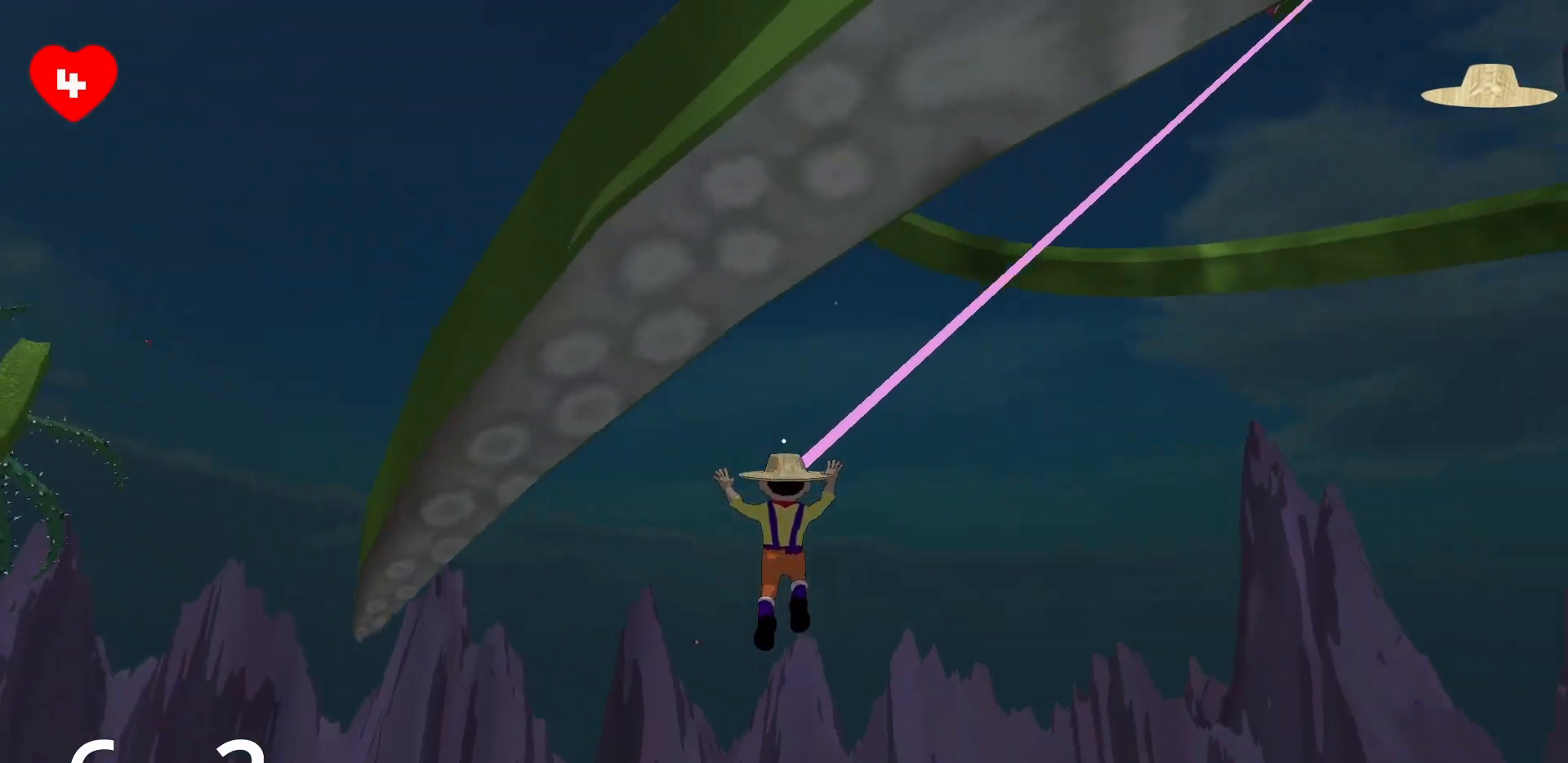
{"keys": ["w"], "mouse": ["right"], "events": []}
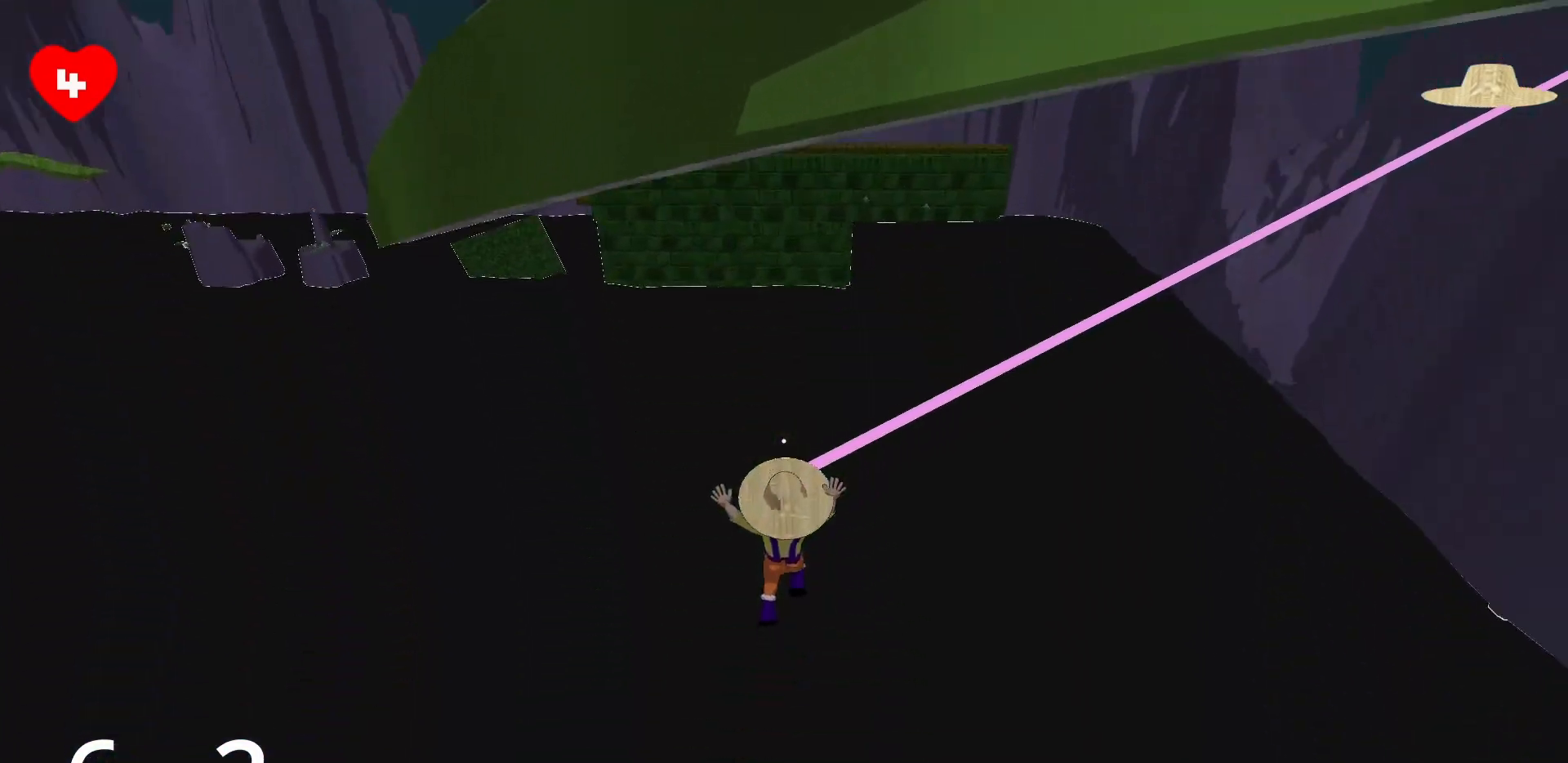
{"keys": ["w"], "mouse": ["right"], "events": []}
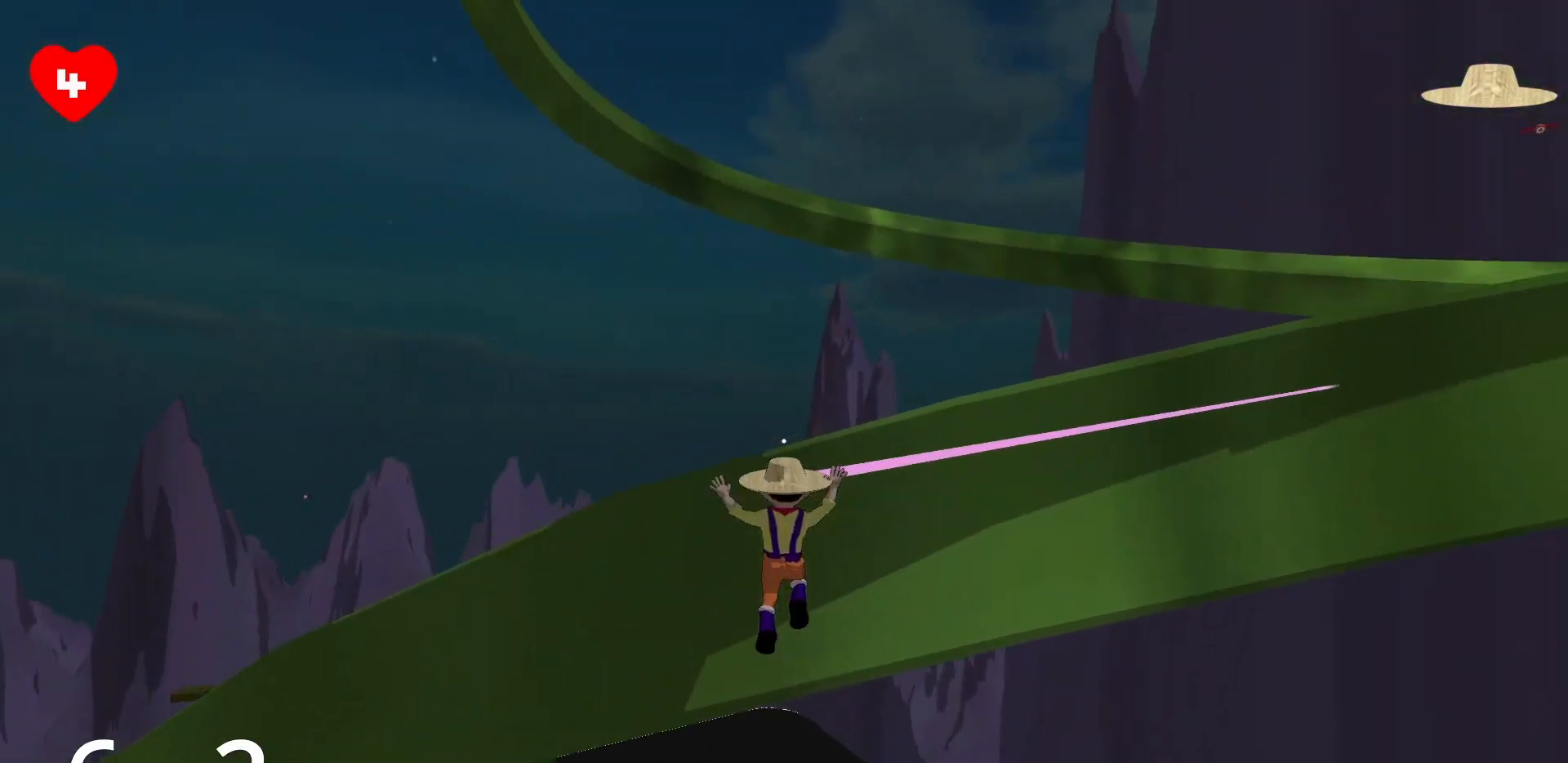
{"keys": ["w"], "mouse": [], "events": [[100, "mouse_right", "up"]]}
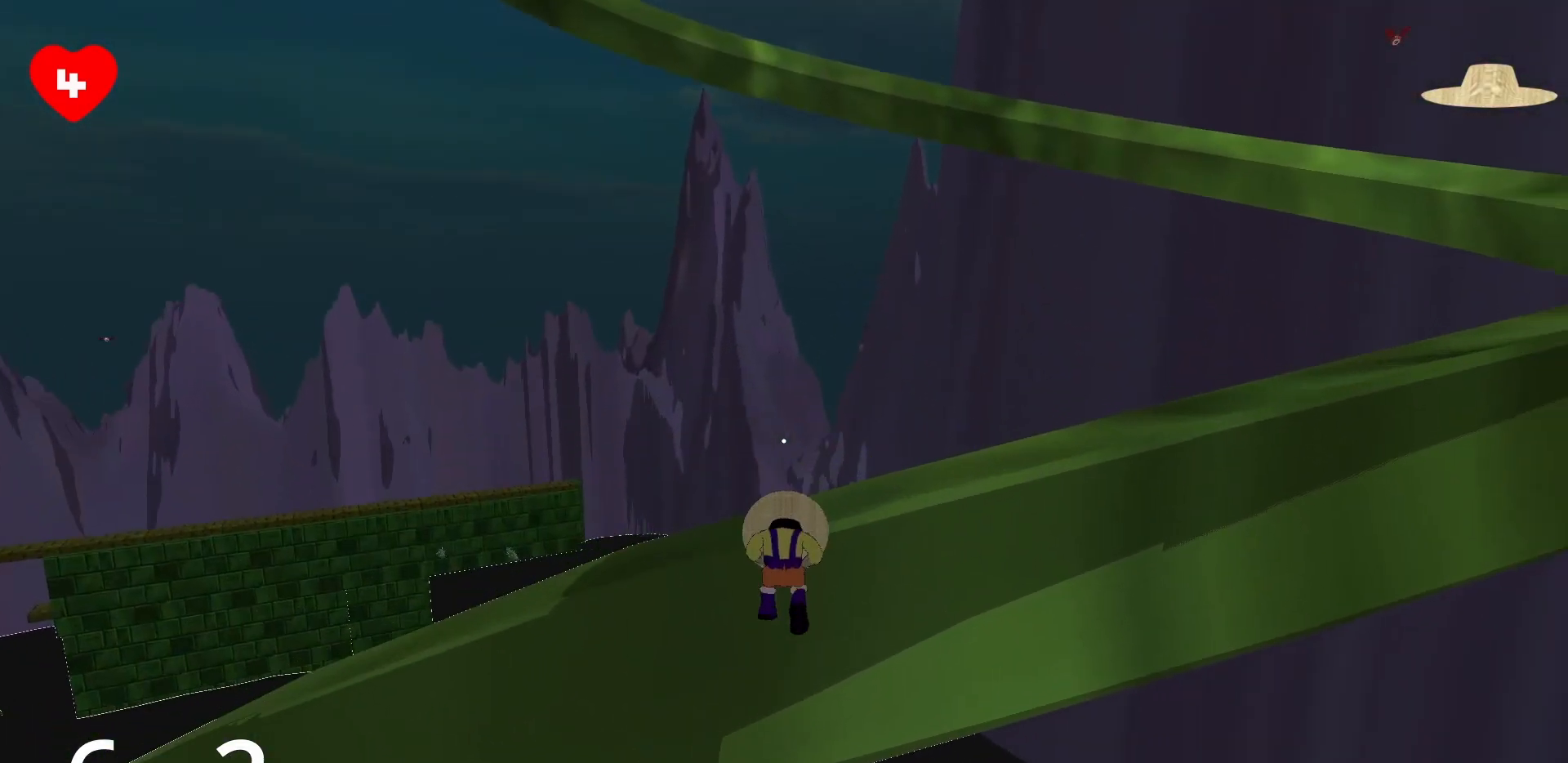
{"keys": ["a", "w"], "mouse": ["right"], "events": [[333, "mouse_right", "down"], [383, "a", "down"]]}
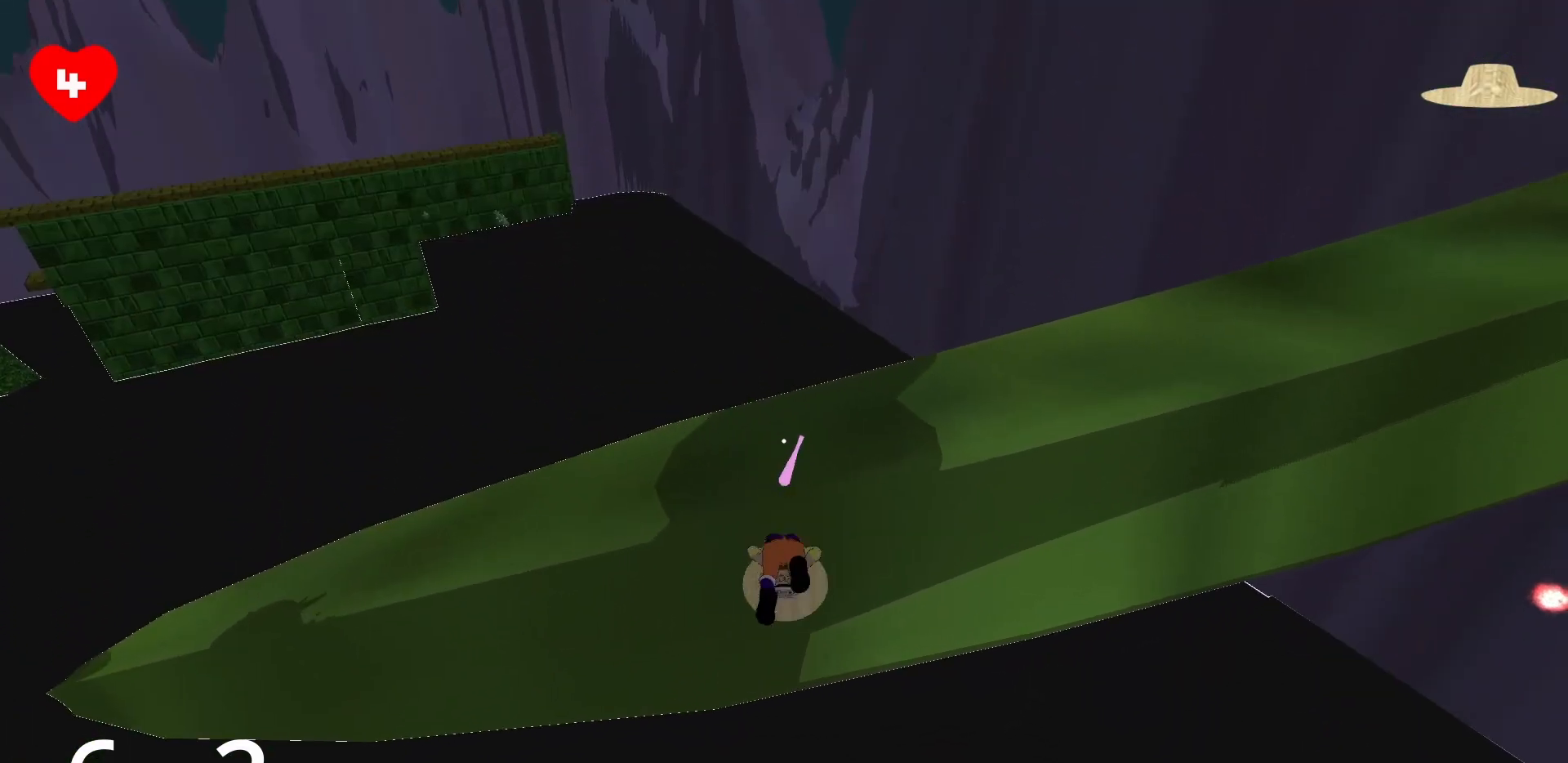
{"keys": ["w"], "mouse": [], "events": [[17, "mouse_right", "up"], [67, "a", "up"], [67, "mouse_right", "down"], [167, "mouse_right", "up"], [217, "mouse_right", "down"], [500, "mouse_right", "up"]]}
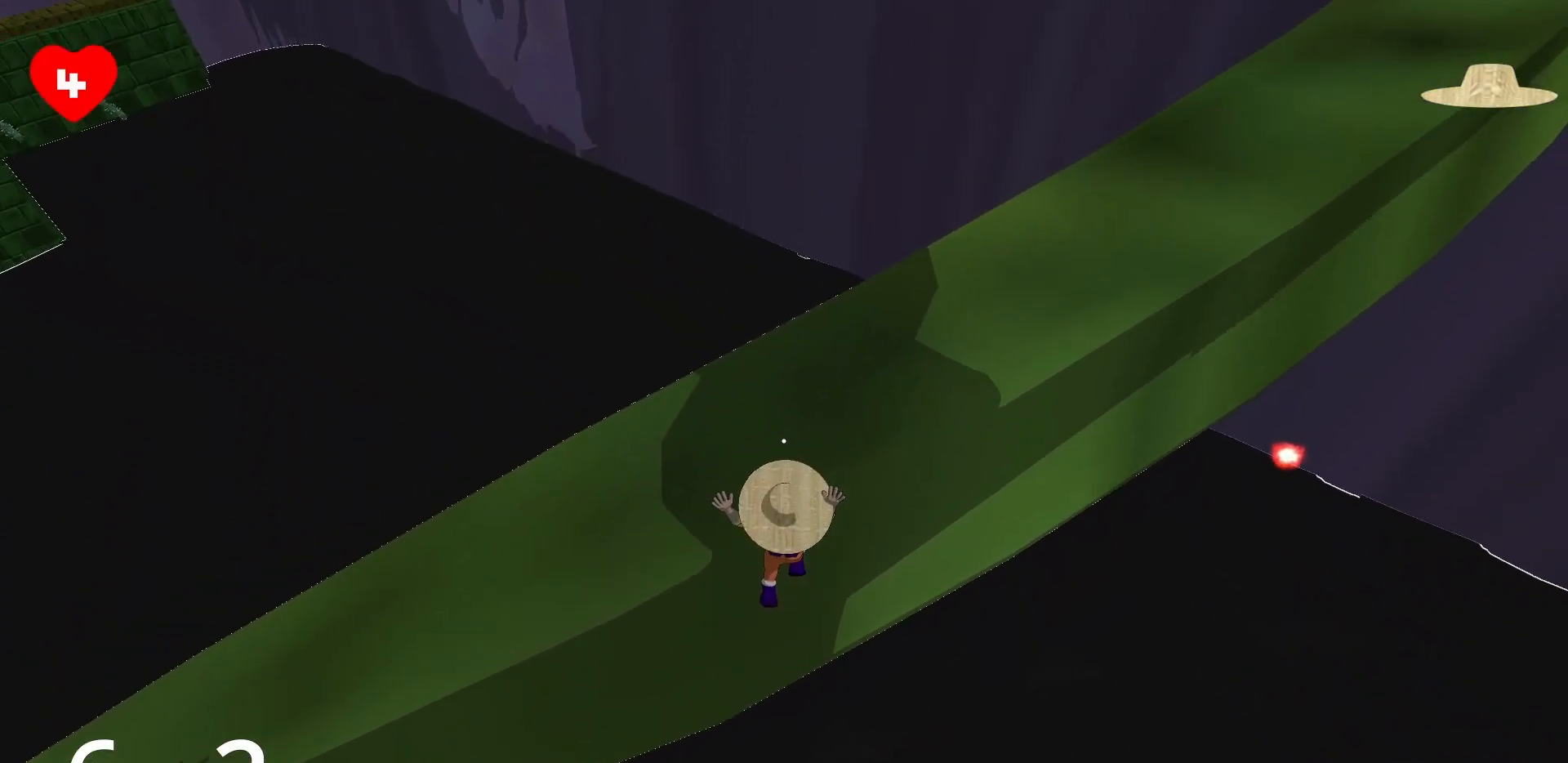
{"keys": ["d", "w"], "mouse": [], "events": [[100, "mouse_right", "down"], [183, "mouse_right", "up"], [367, "d", "down"]]}
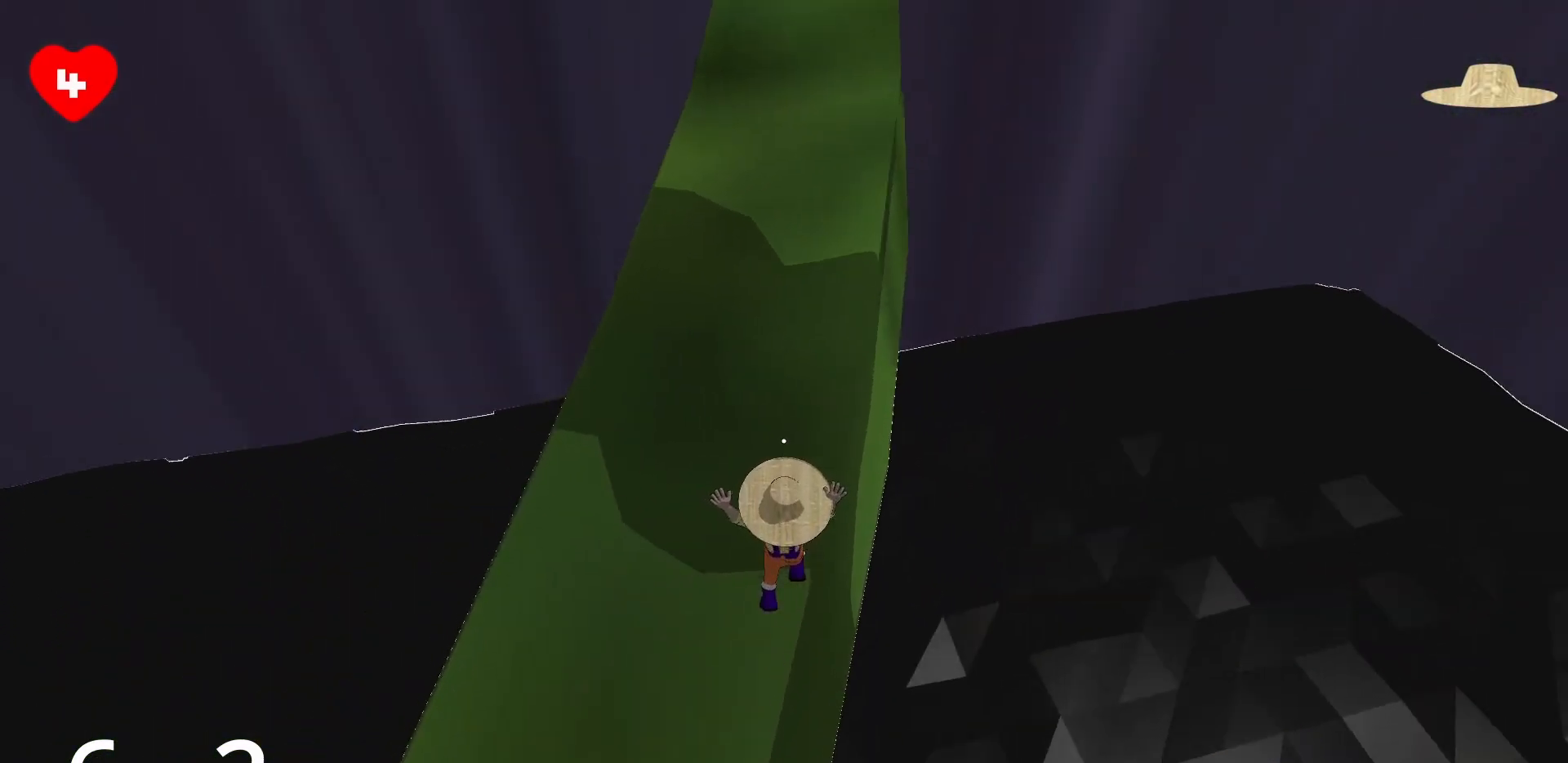
{"keys": ["d", "w"], "mouse": [], "events": []}
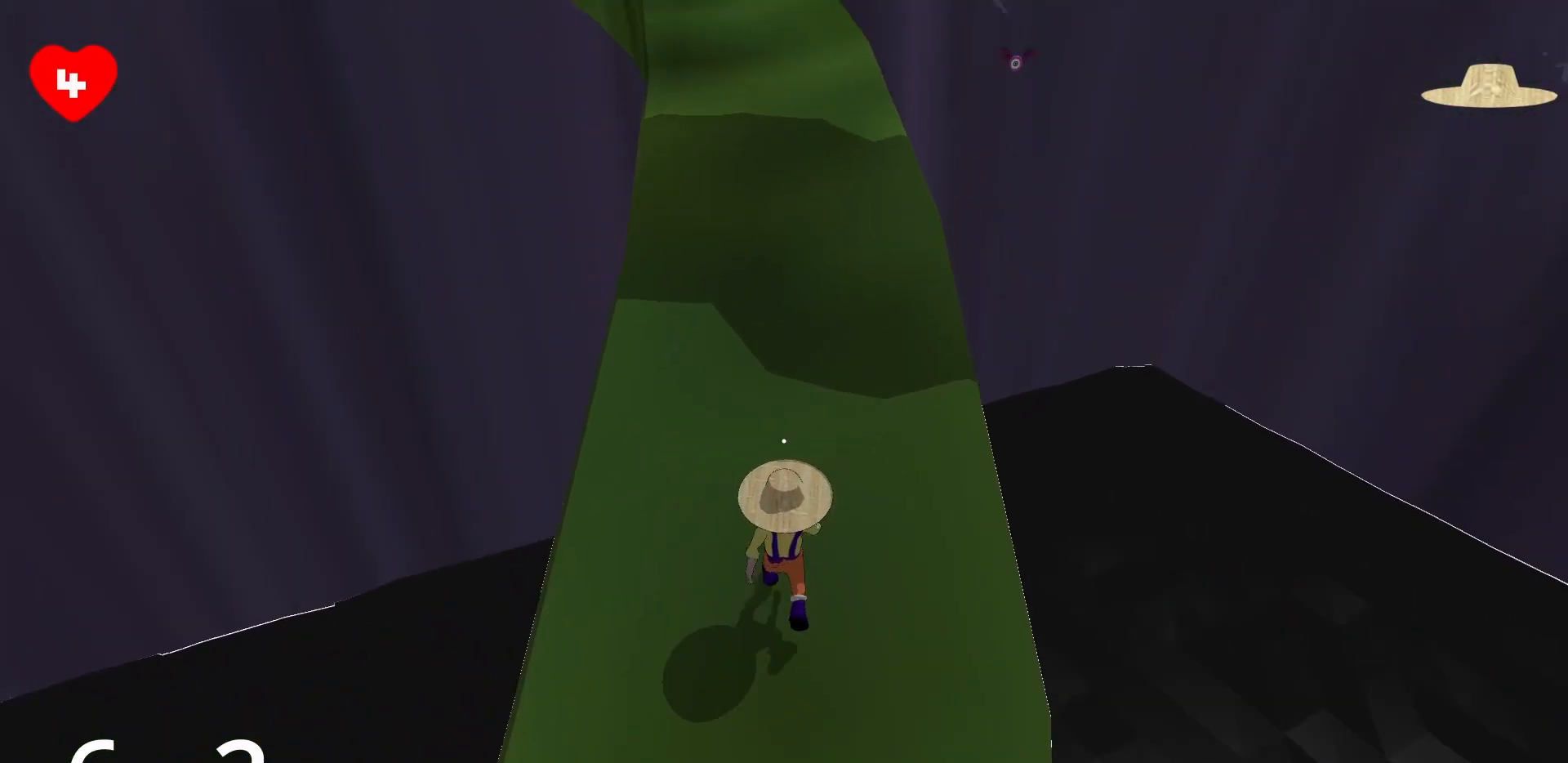
{"keys": ["space", "w"], "mouse": [], "events": [[217, "d", "up"], [417, "space", "down"]]}